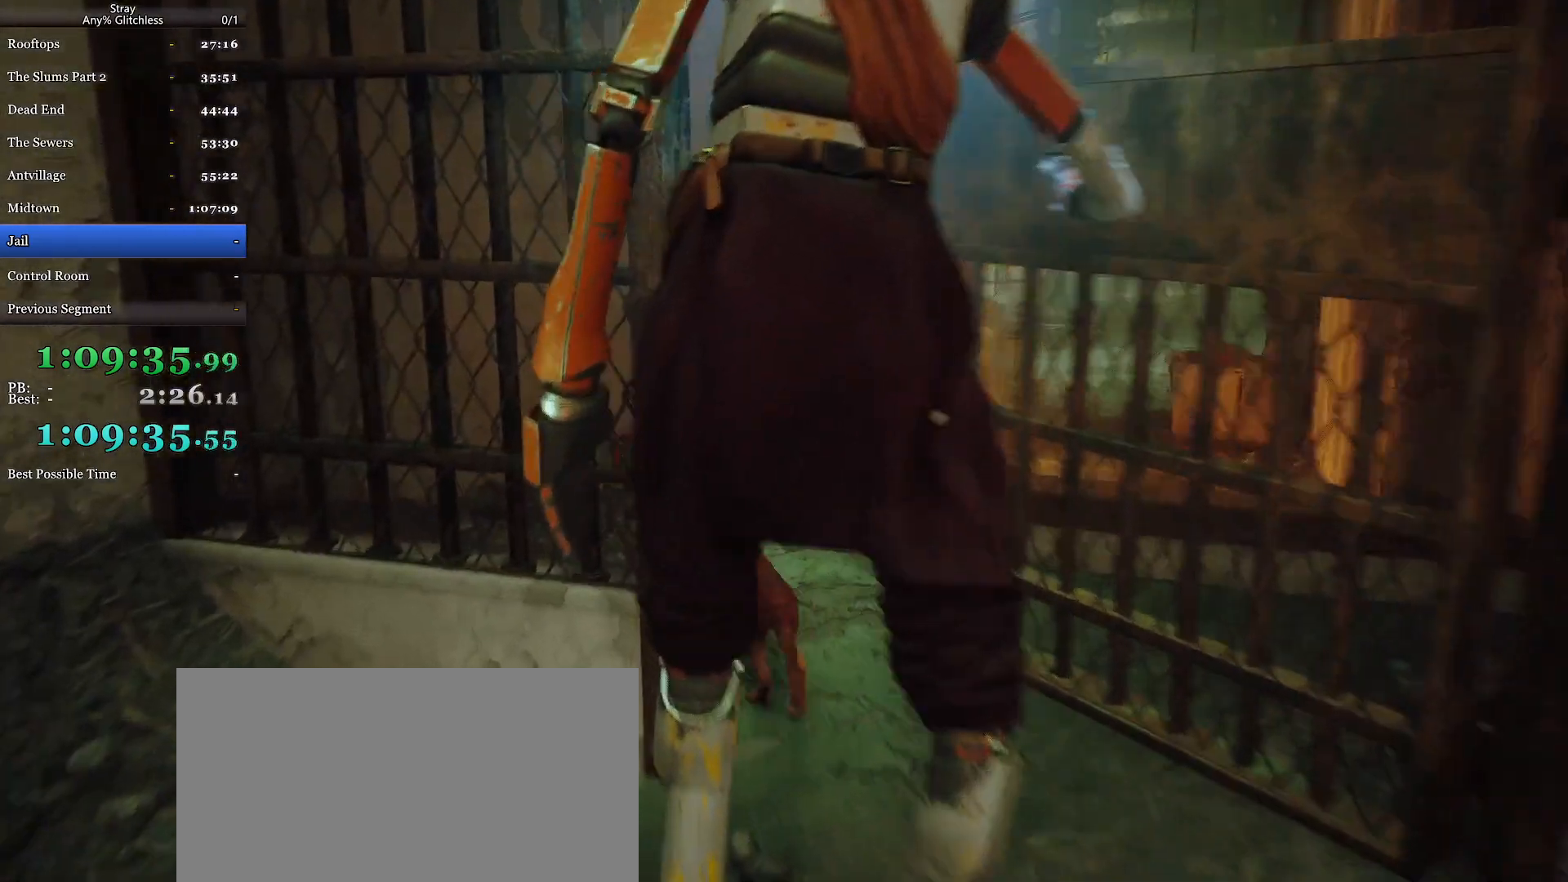
Gameplay with keyboard and mouse; each line is a JSON object with the keys and mouse buttons held at the frame after it. "events" lists presses ("down") and releases ("up") of "a", "c", "ctrl", "d", "e", "f", "q", "r", "s", "shift", "space", "tab", "w", "mouse_left", "mouse_wheel", "mouse_right", "mouse_mb4" and "mouse_mb5" between this image and that frame as [ms after this image, input, new state], when the widget could be followed in between. "mouse_left", "mouse_wheel", "mouse_right", "mouse_mb4", "mouse_mb5" = the "left", "wheel", "right", "mb4", "mb5" buttons of the "mouse" list. No other keys are recorded. "wheel" means that the mouse wheel is clicked or scrolled. Mouse movement is not recorded.
{"keys": ["shift", "w"], "mouse": [], "events": [[367, "d", "up"]]}
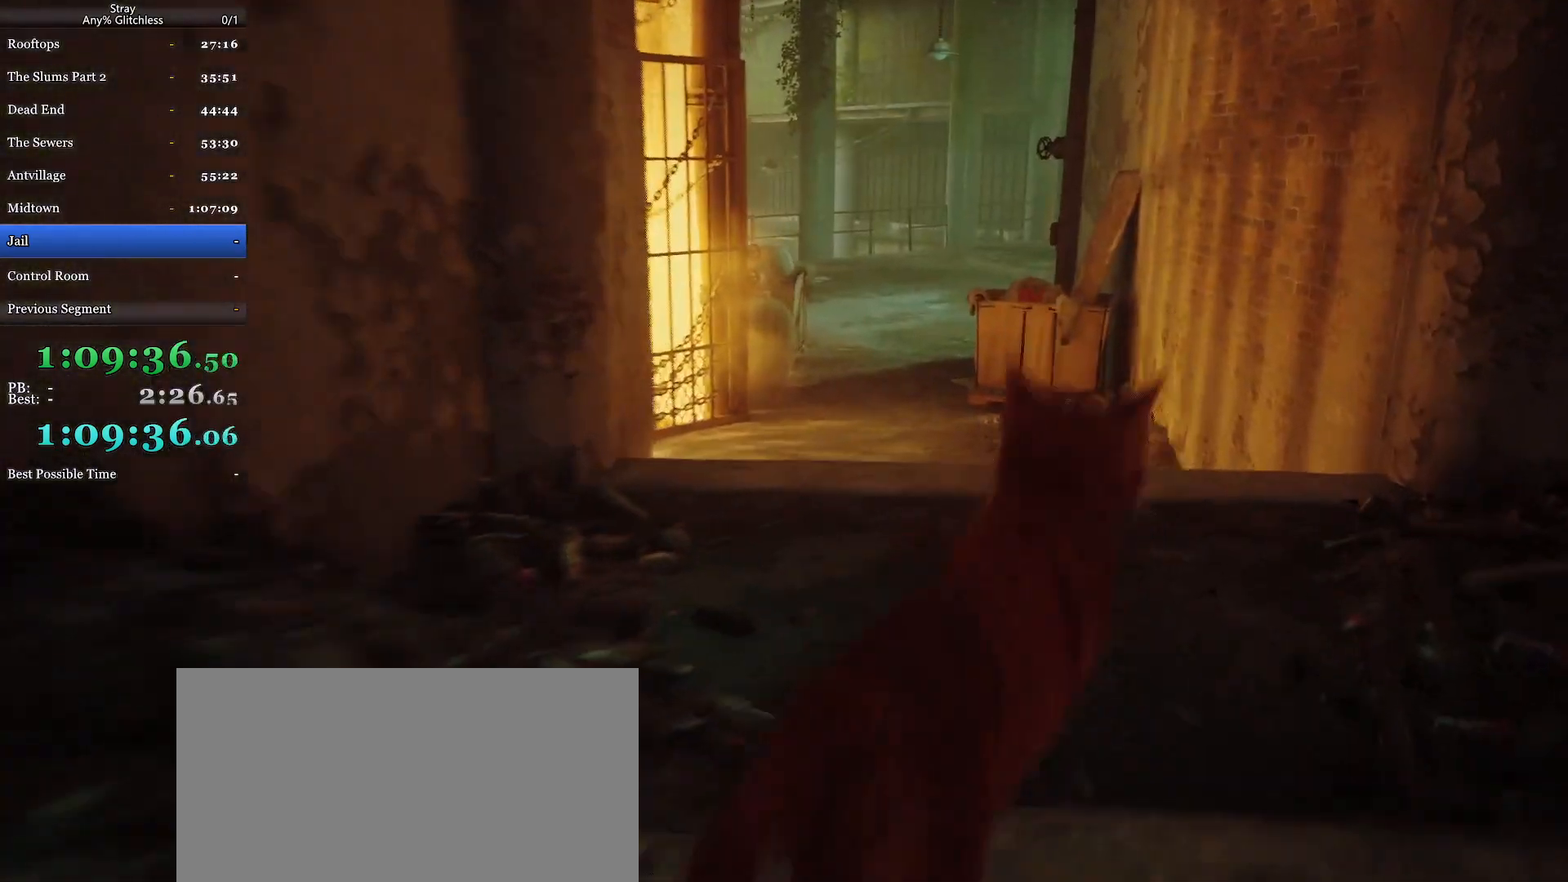
{"keys": ["shift", "w"], "mouse": [], "events": [[300, "a", "down"], [434, "a", "up"]]}
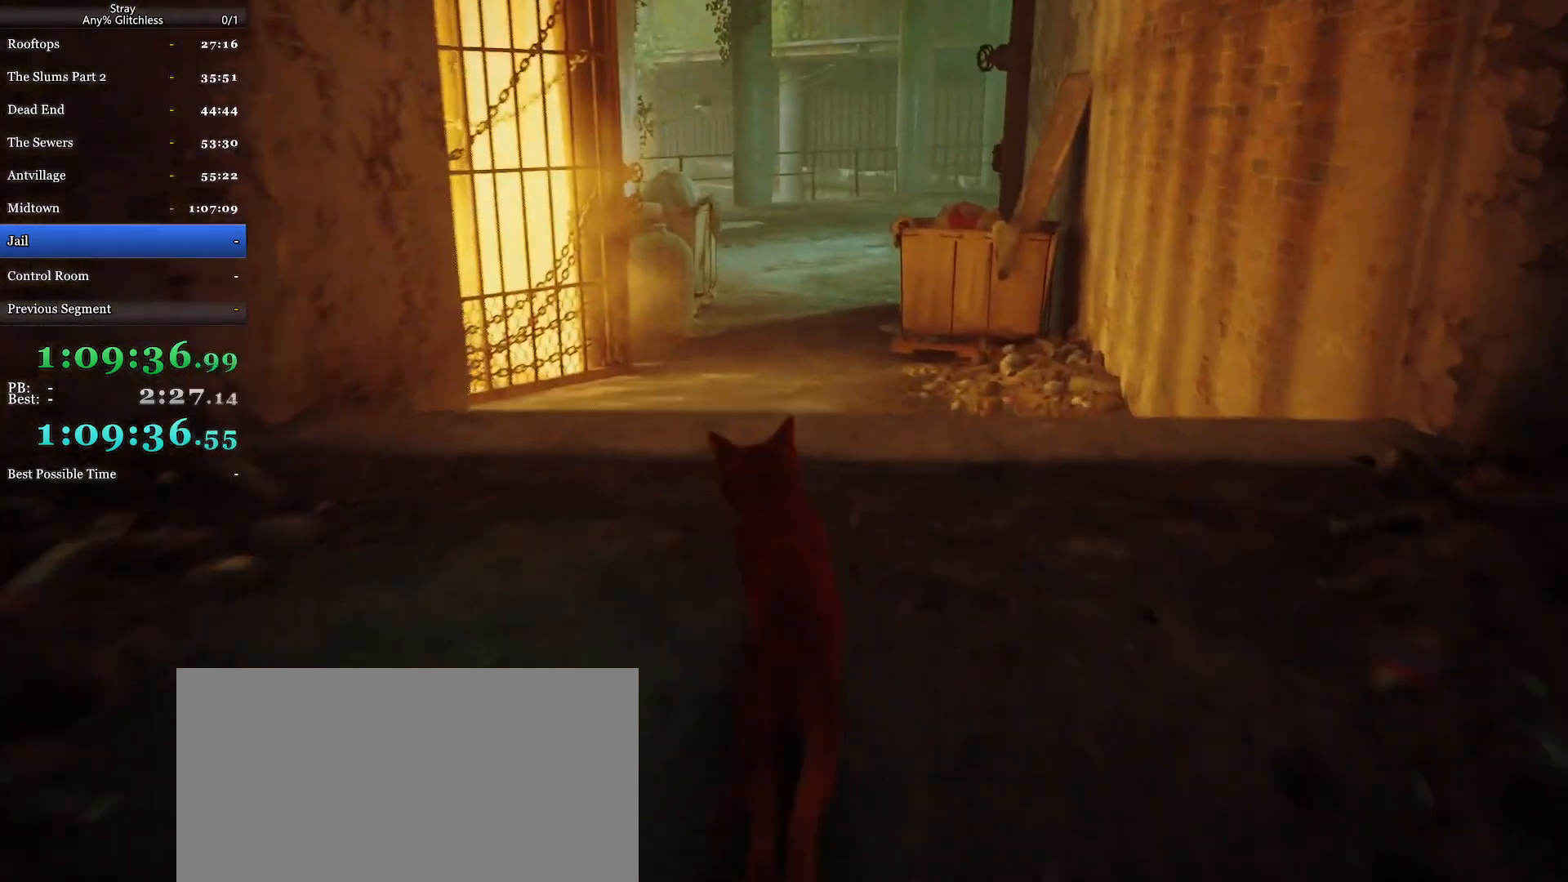
{"keys": ["shift", "w"], "mouse": [], "events": []}
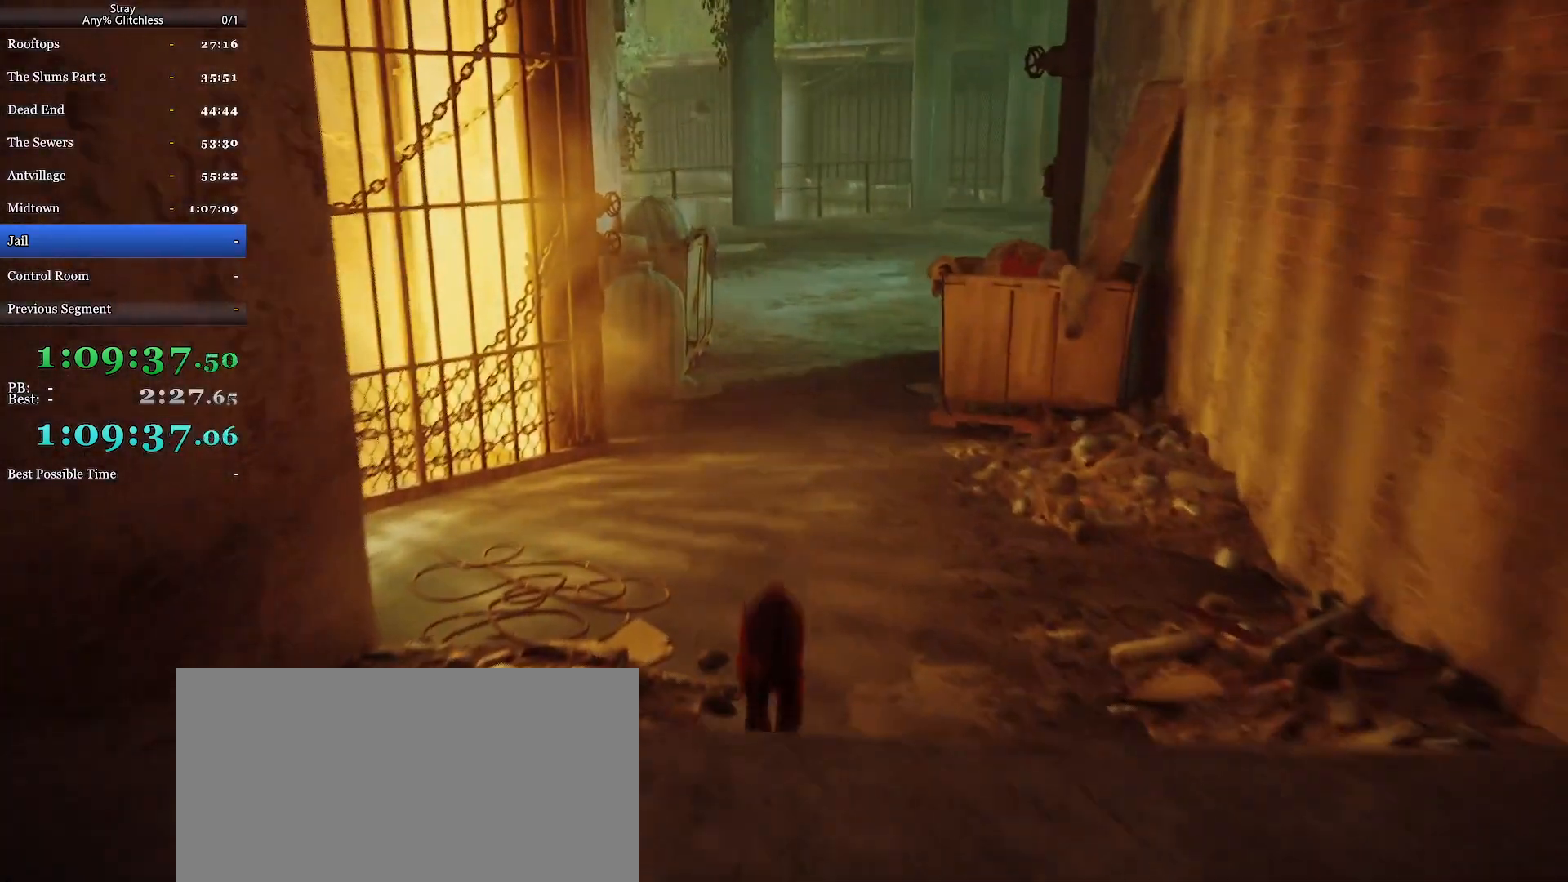
{"keys": ["shift", "w"], "mouse": [], "events": []}
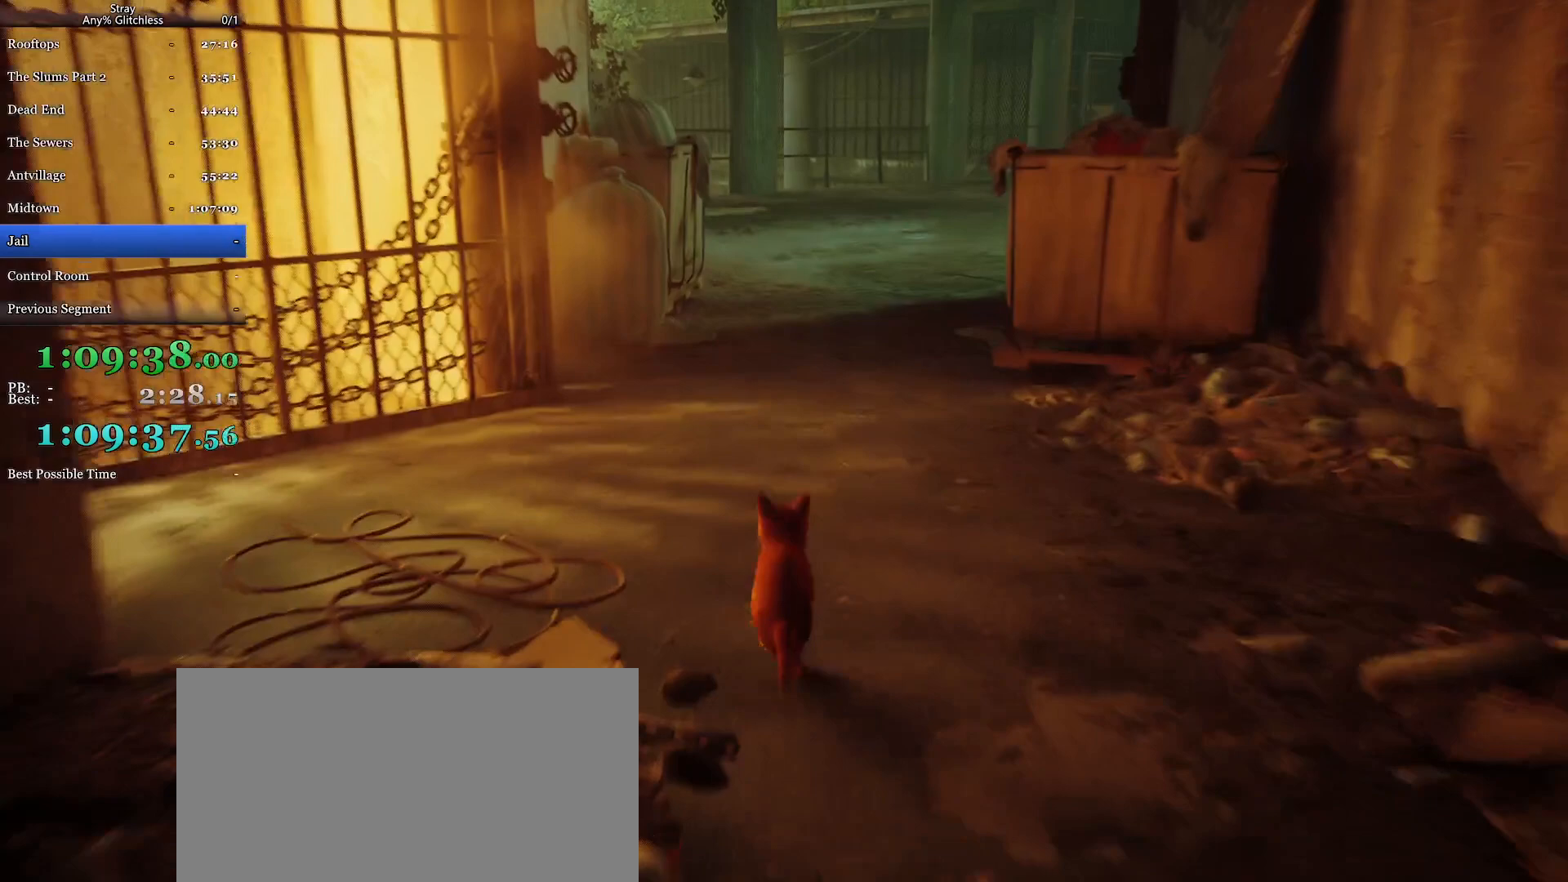
{"keys": ["shift", "w"], "mouse": [], "events": []}
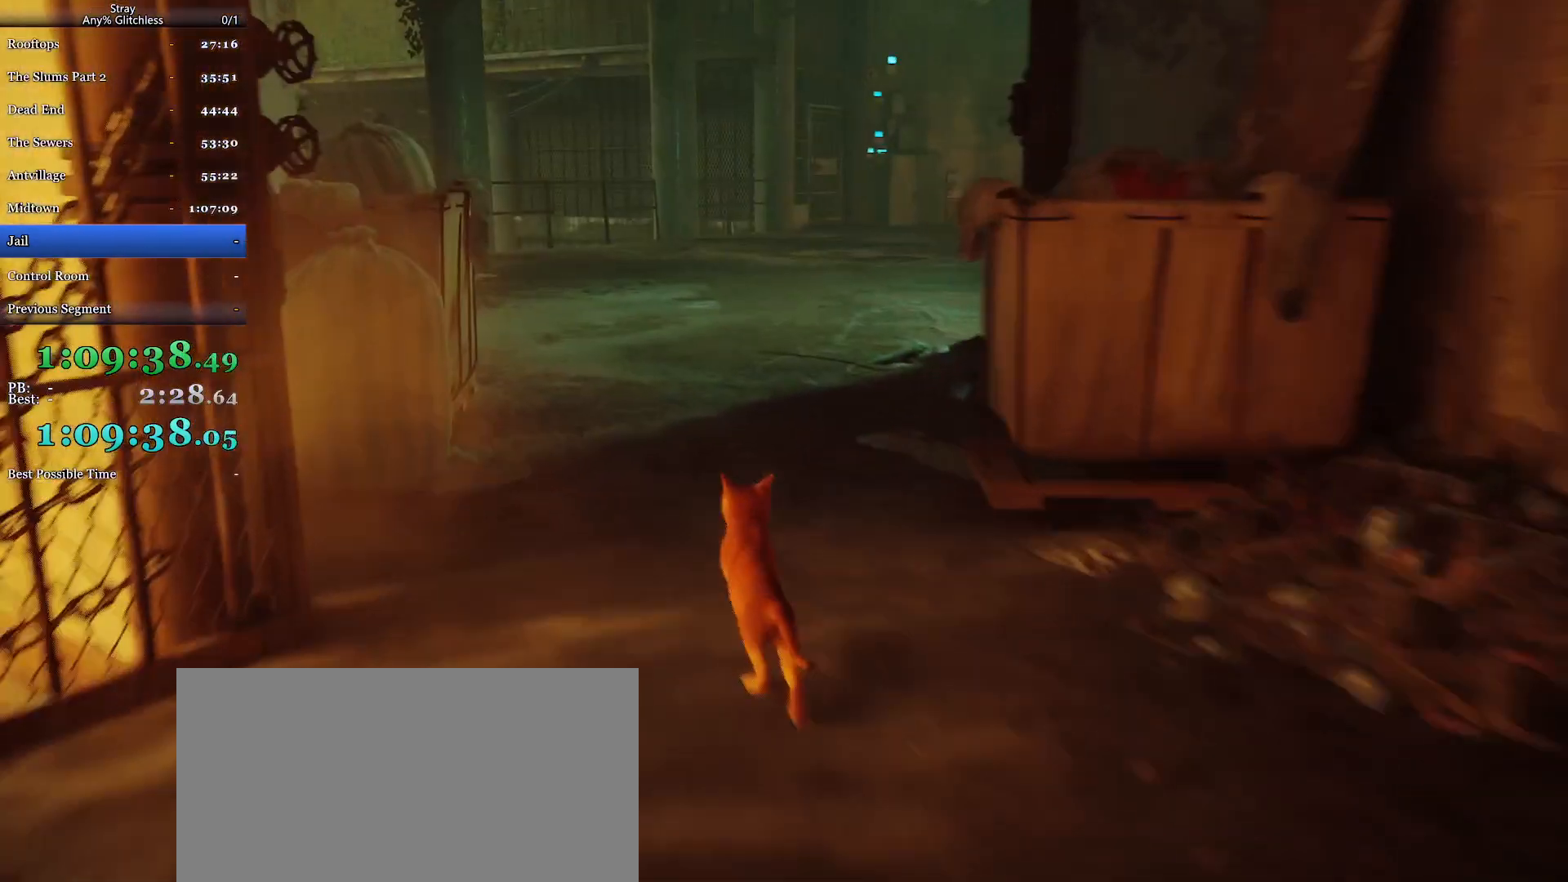
{"keys": ["shift", "w"], "mouse": [], "events": []}
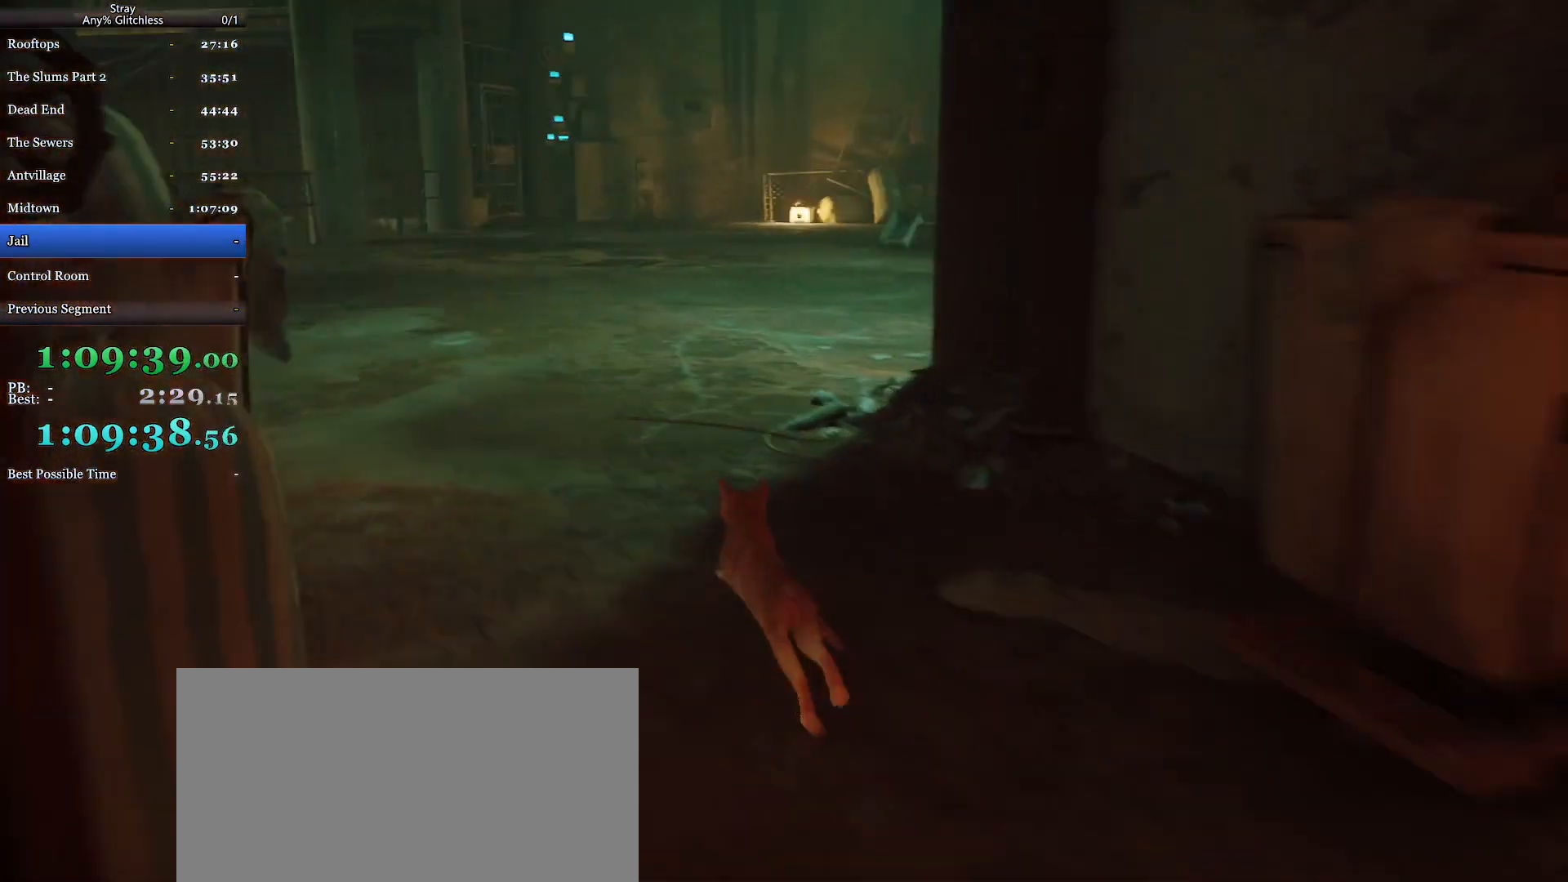
{"keys": ["shift", "w"], "mouse": [], "events": []}
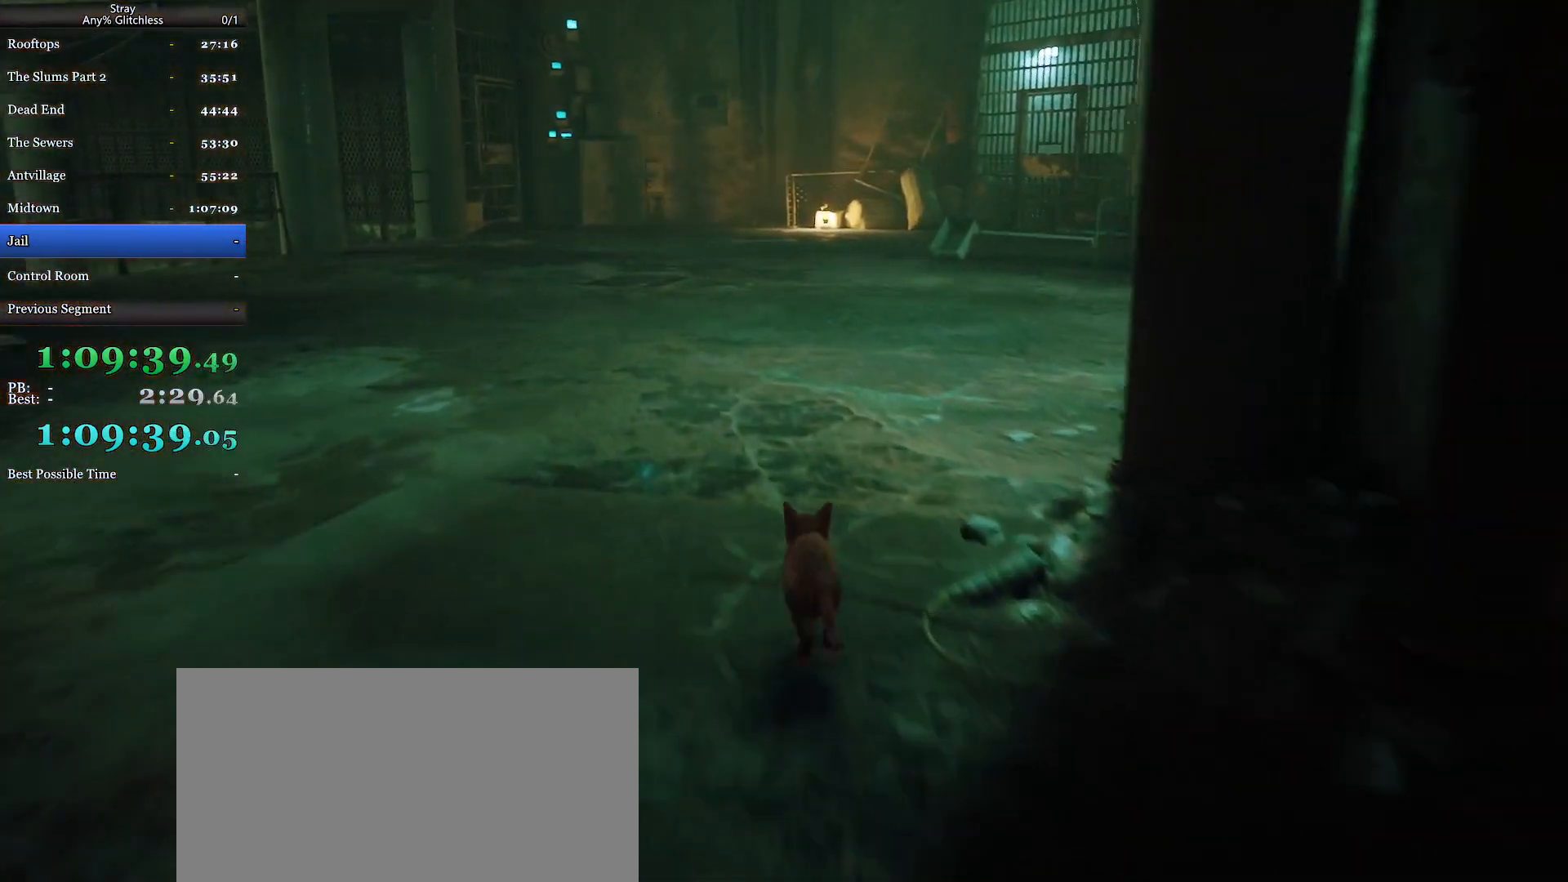
{"keys": ["shift", "w"], "mouse": [], "events": []}
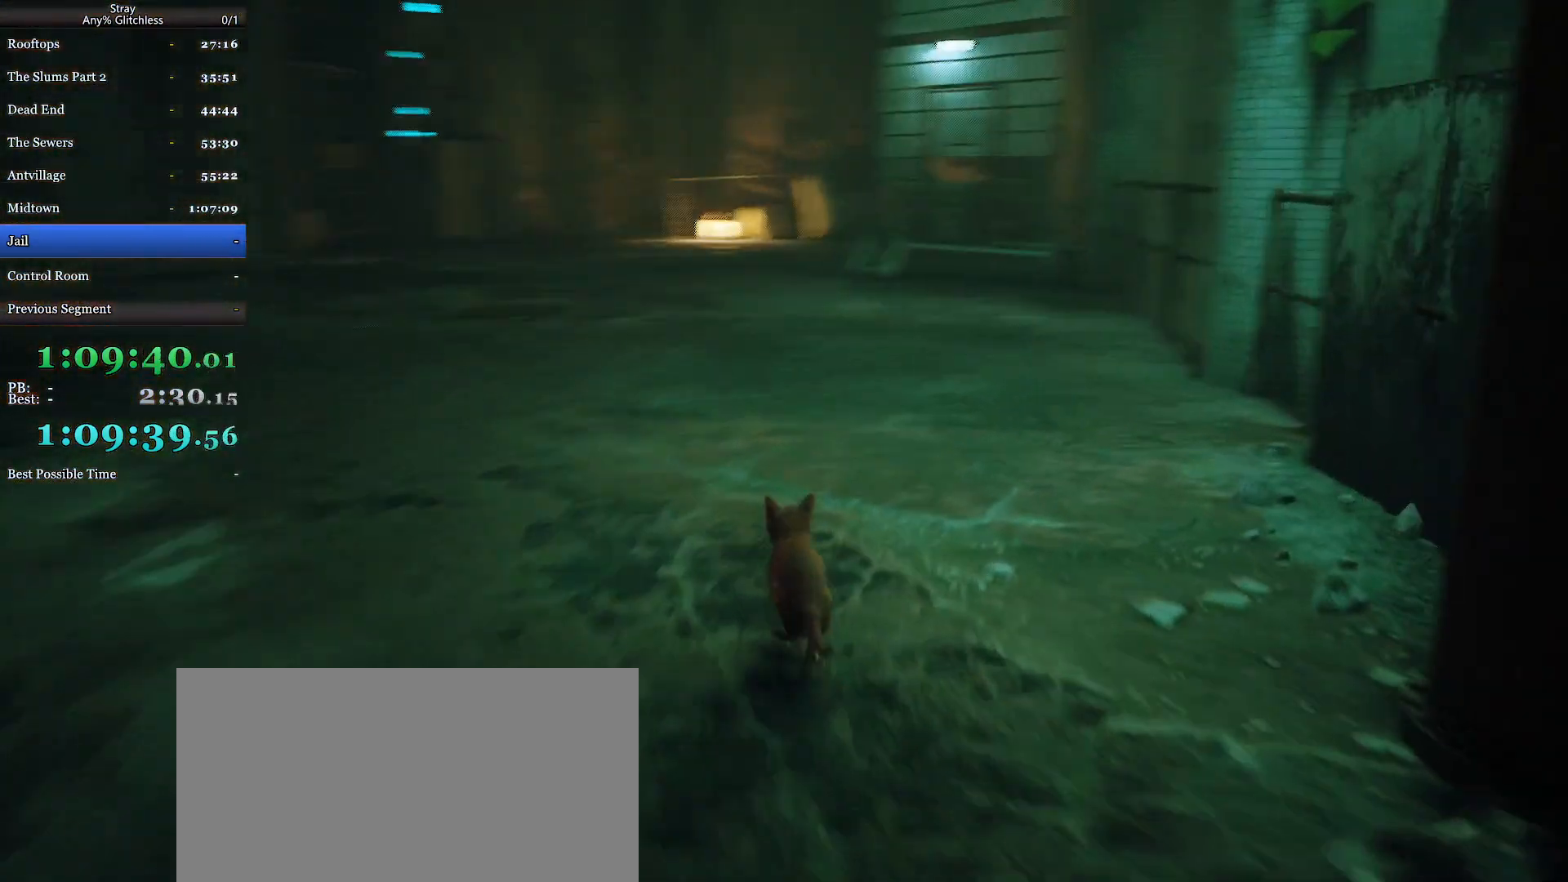
{"keys": ["shift", "w"], "mouse": [], "events": []}
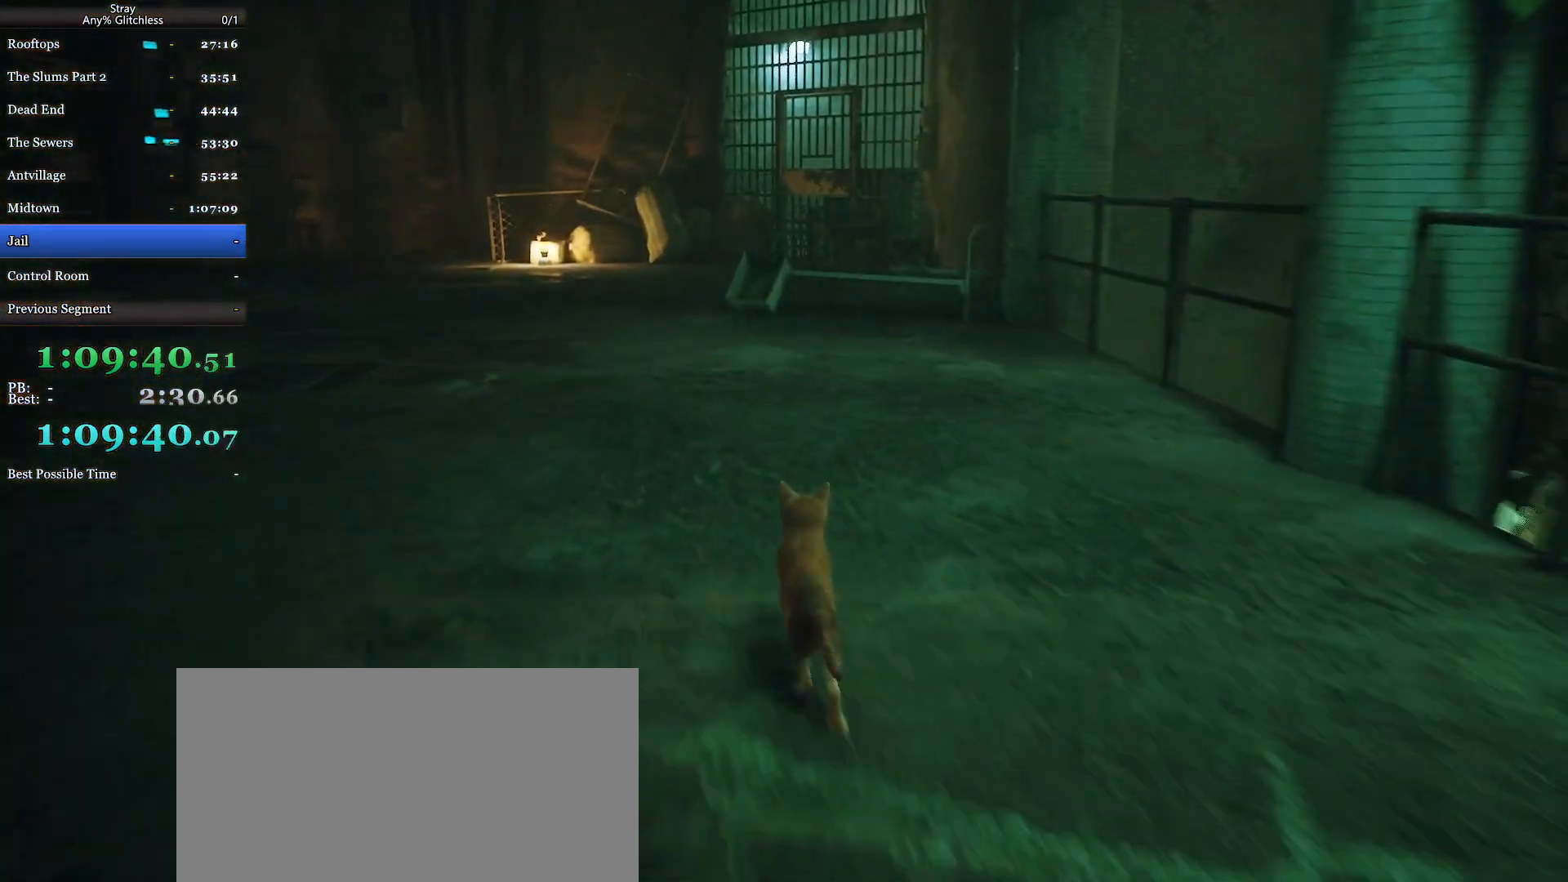
{"keys": ["shift", "w"], "mouse": [], "events": []}
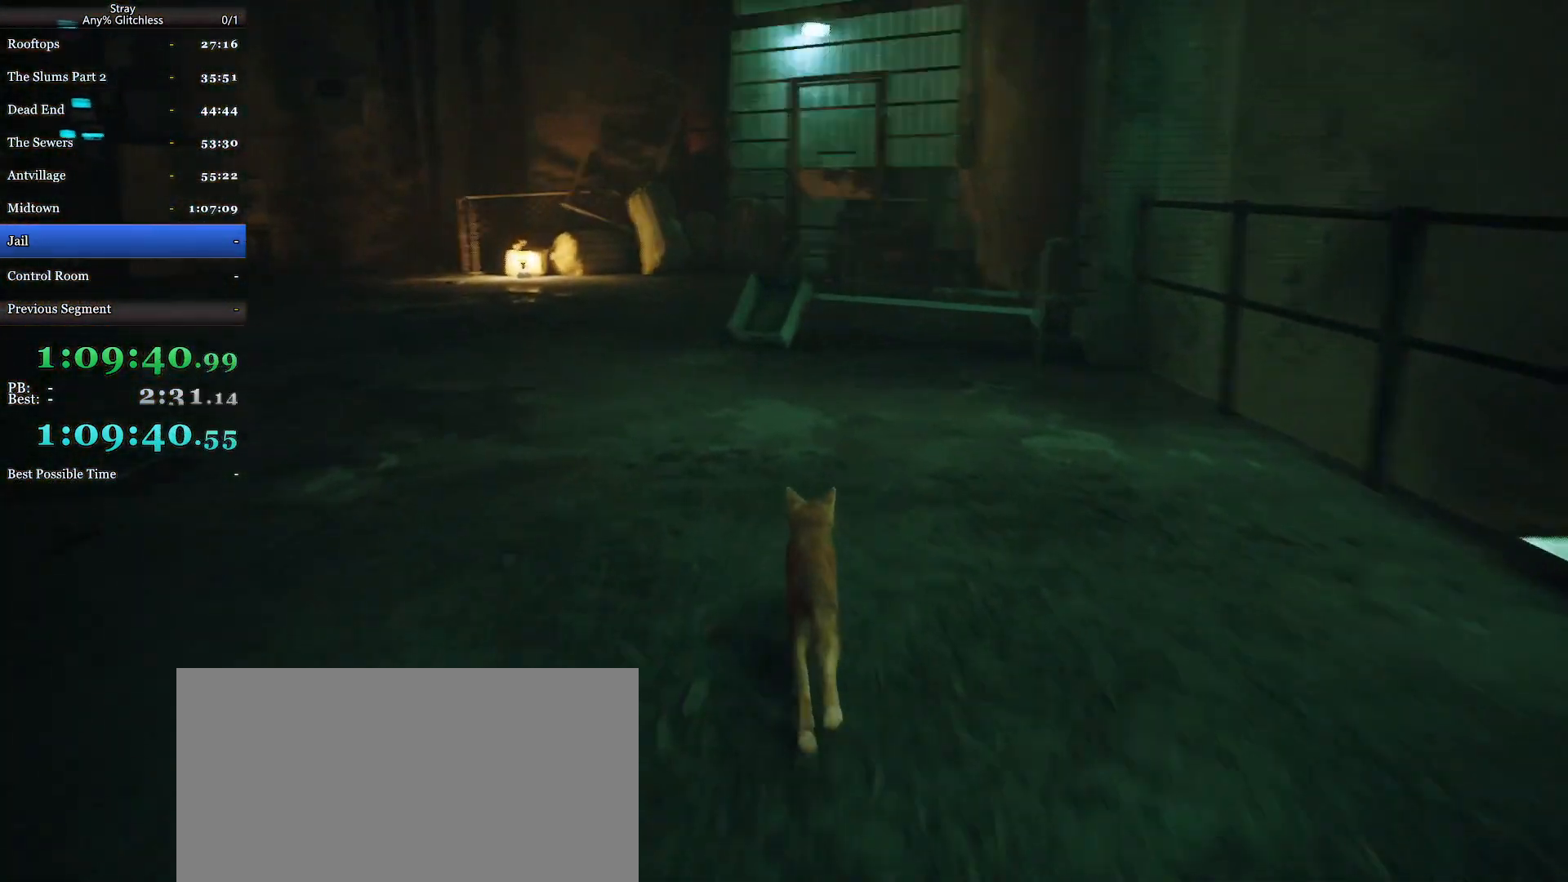
{"keys": ["shift", "w"], "mouse": [], "events": []}
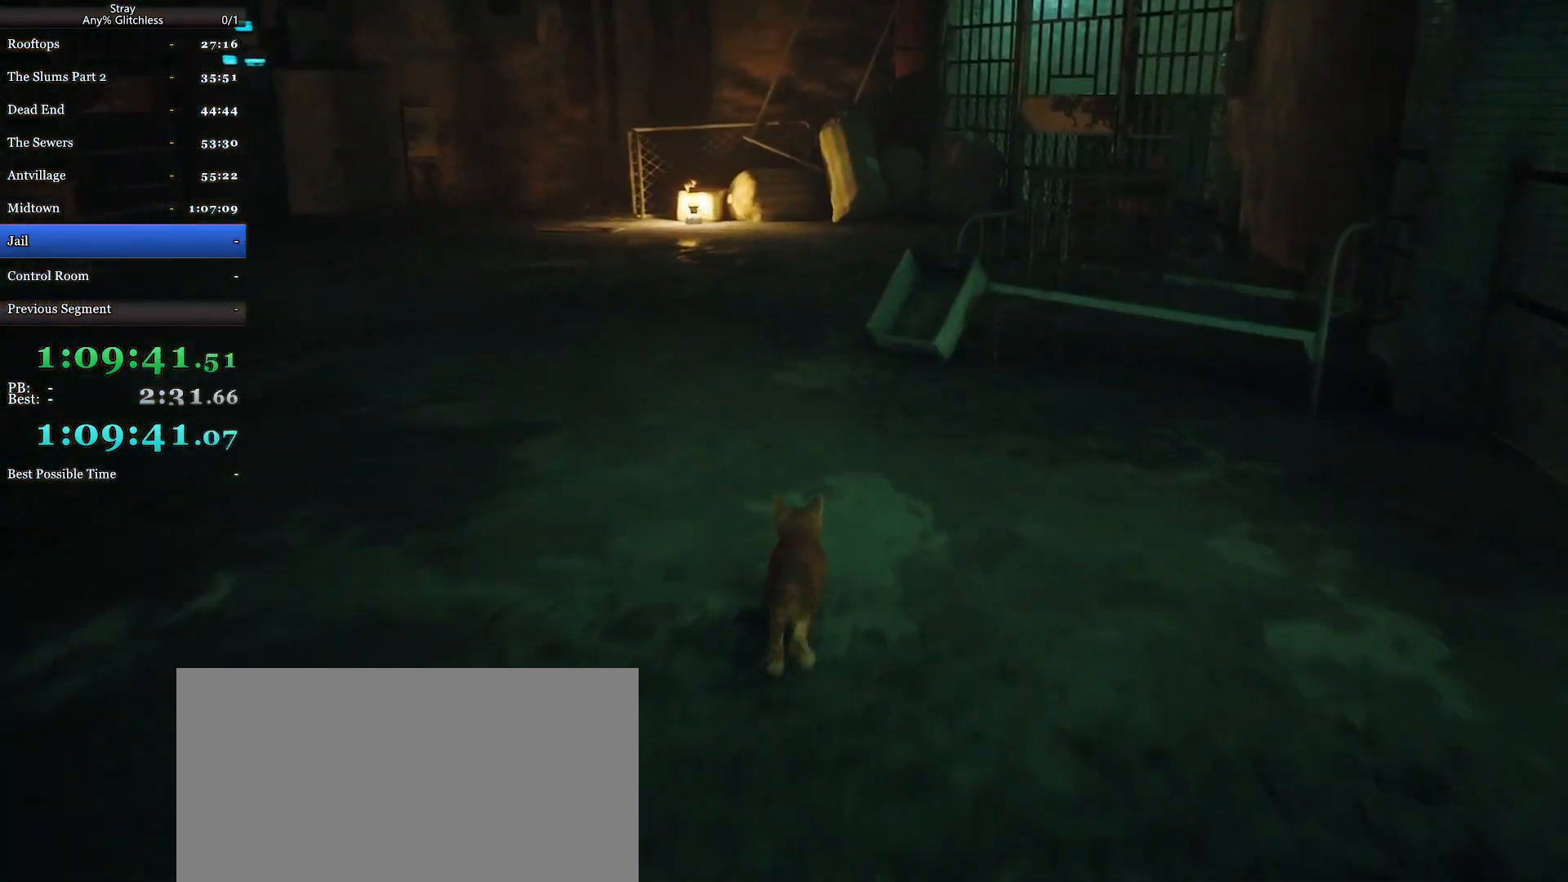
{"keys": ["shift", "w"], "mouse": [], "events": []}
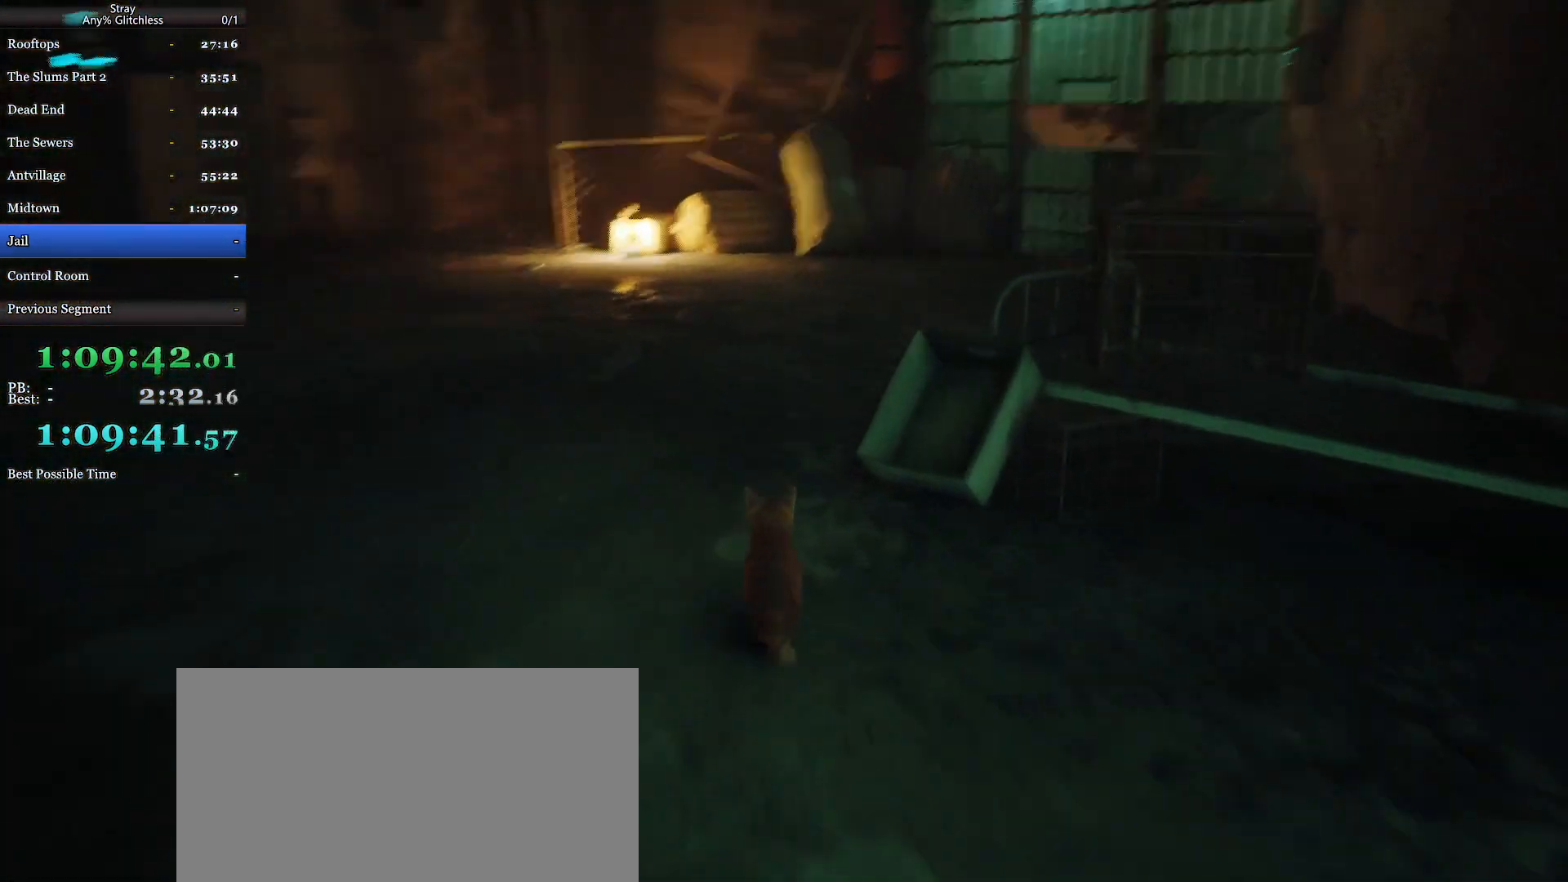
{"keys": ["shift", "w"], "mouse": [], "events": []}
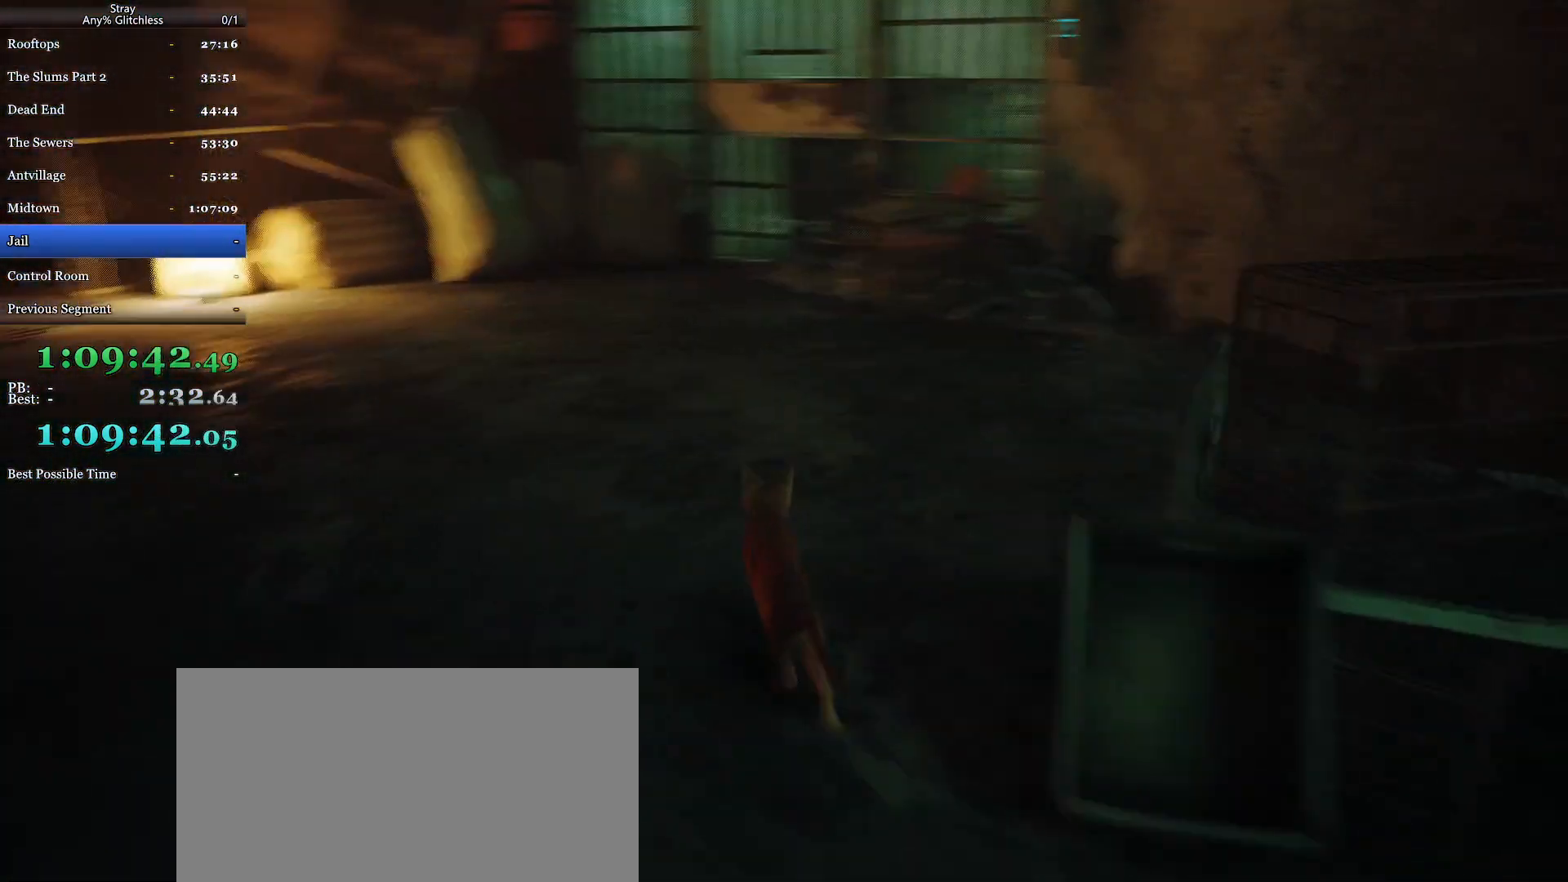
{"keys": ["shift", "w"], "mouse": [], "events": []}
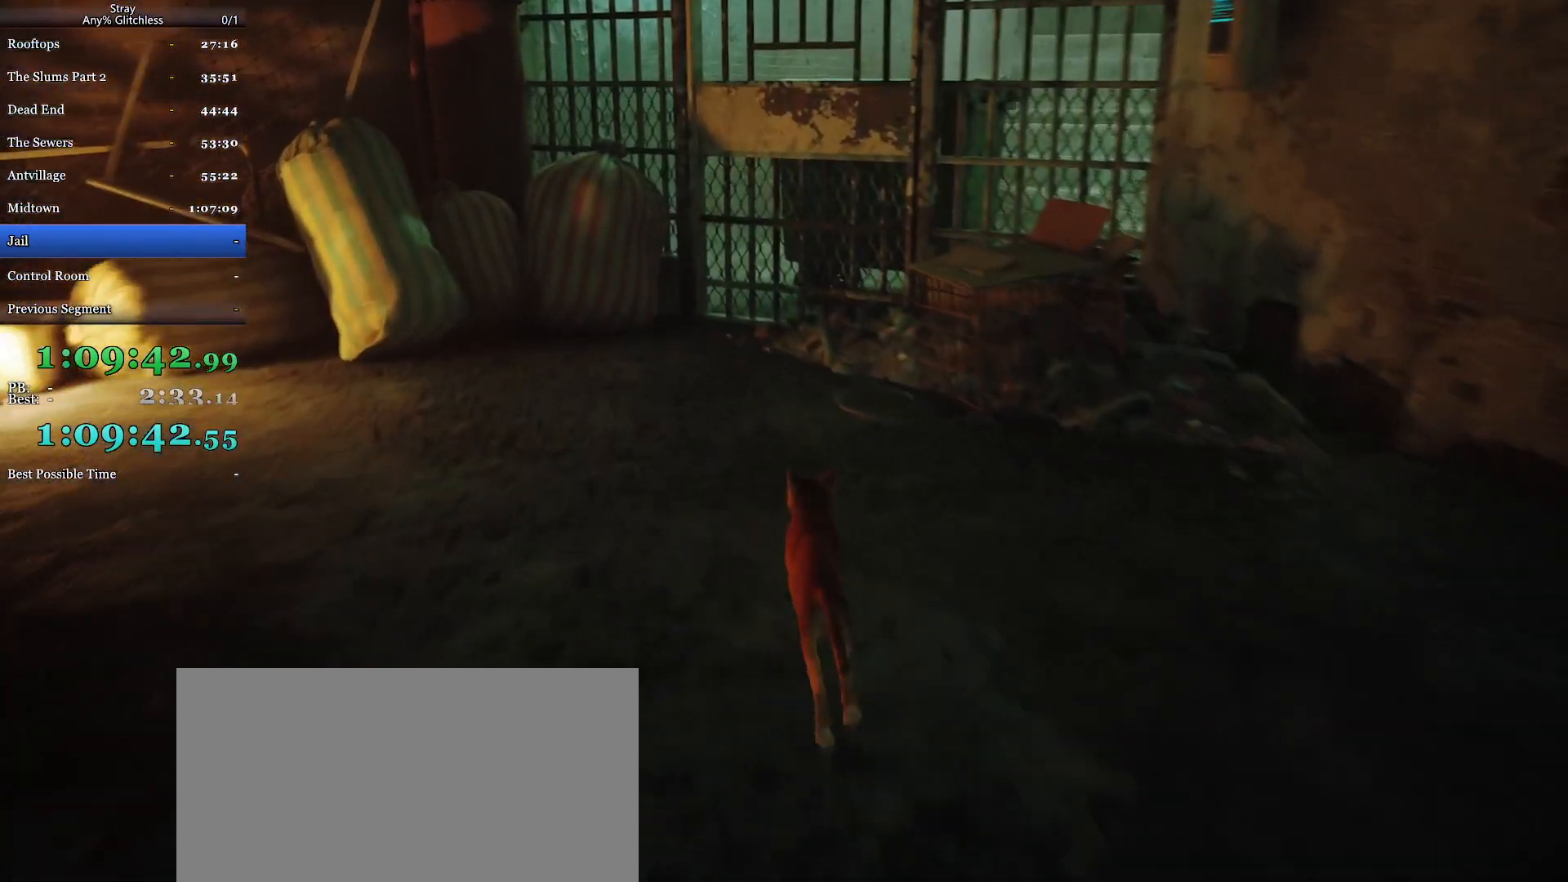
{"keys": [], "mouse": [], "events": [[134, "w", "up"], [167, "shift", "up"]]}
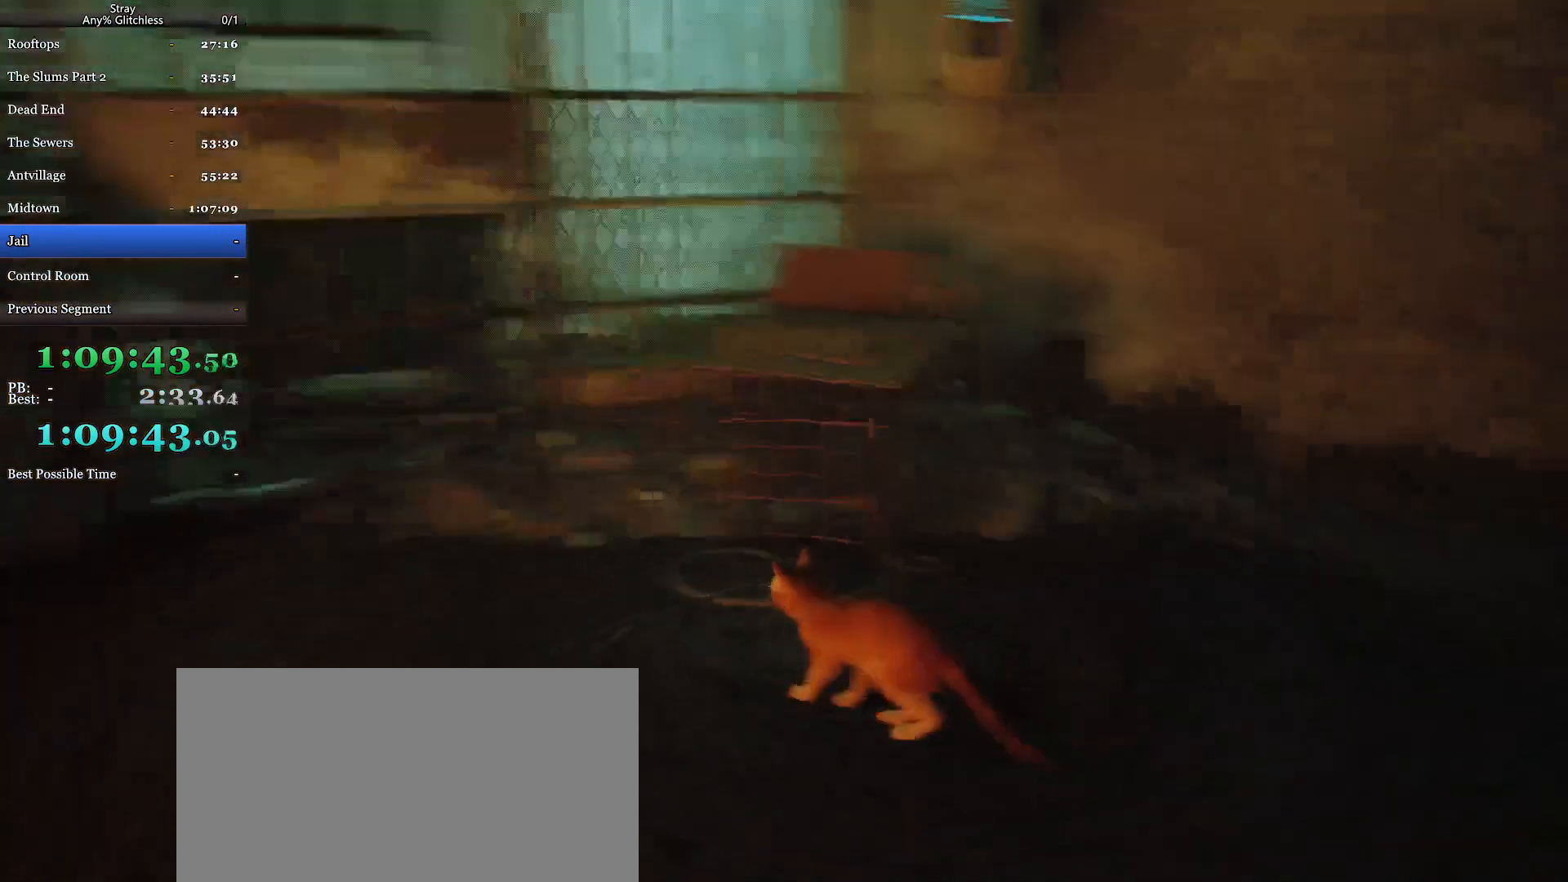
{"keys": [], "mouse": [], "events": []}
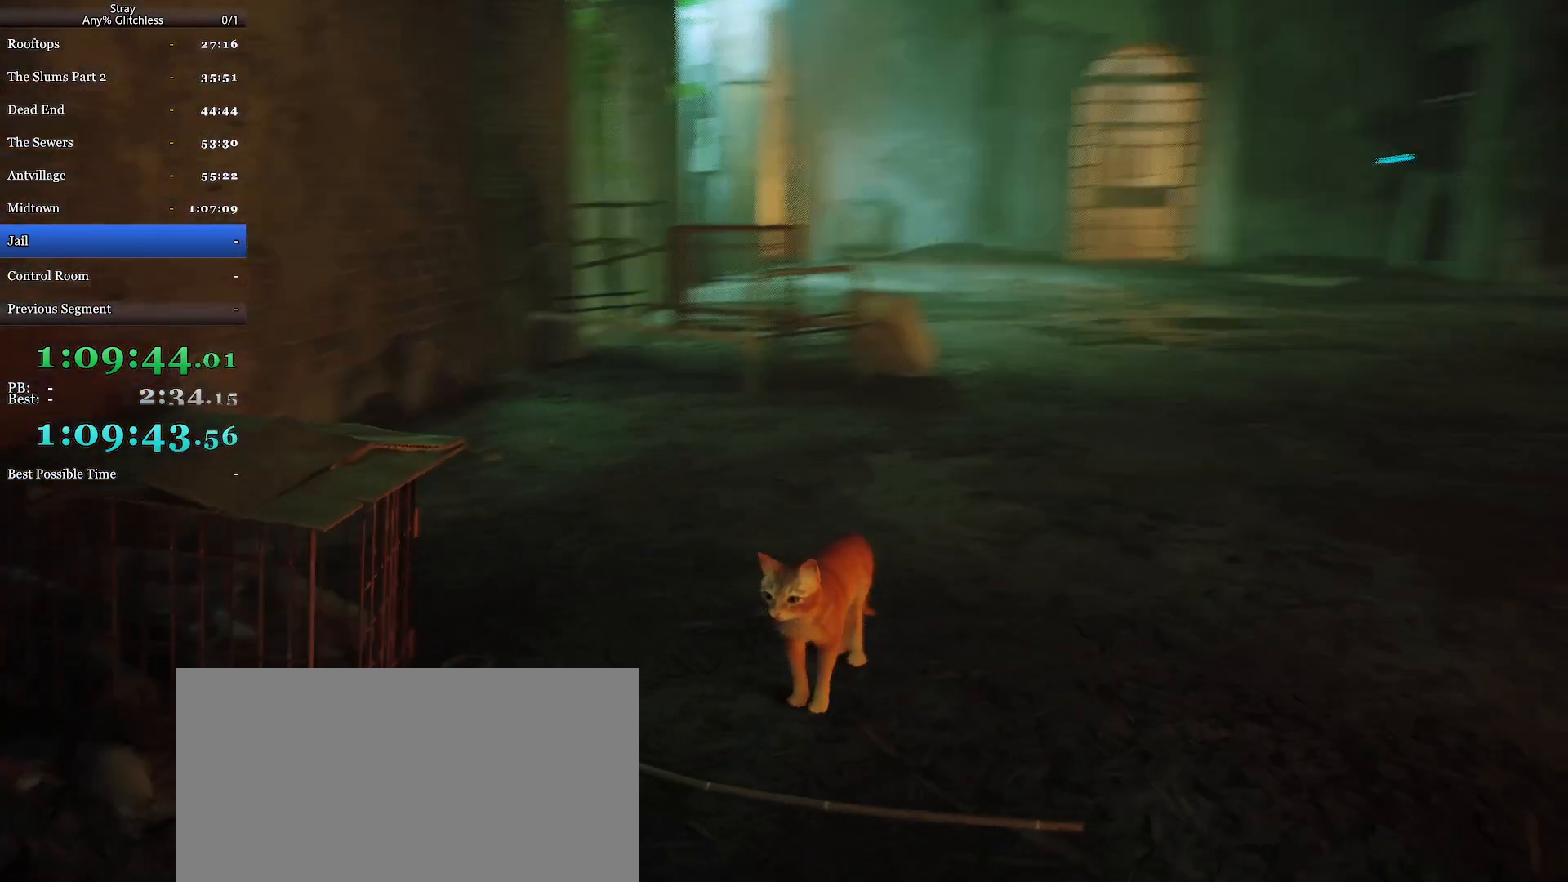
{"keys": ["s"], "mouse": [], "events": [[334, "s", "down"]]}
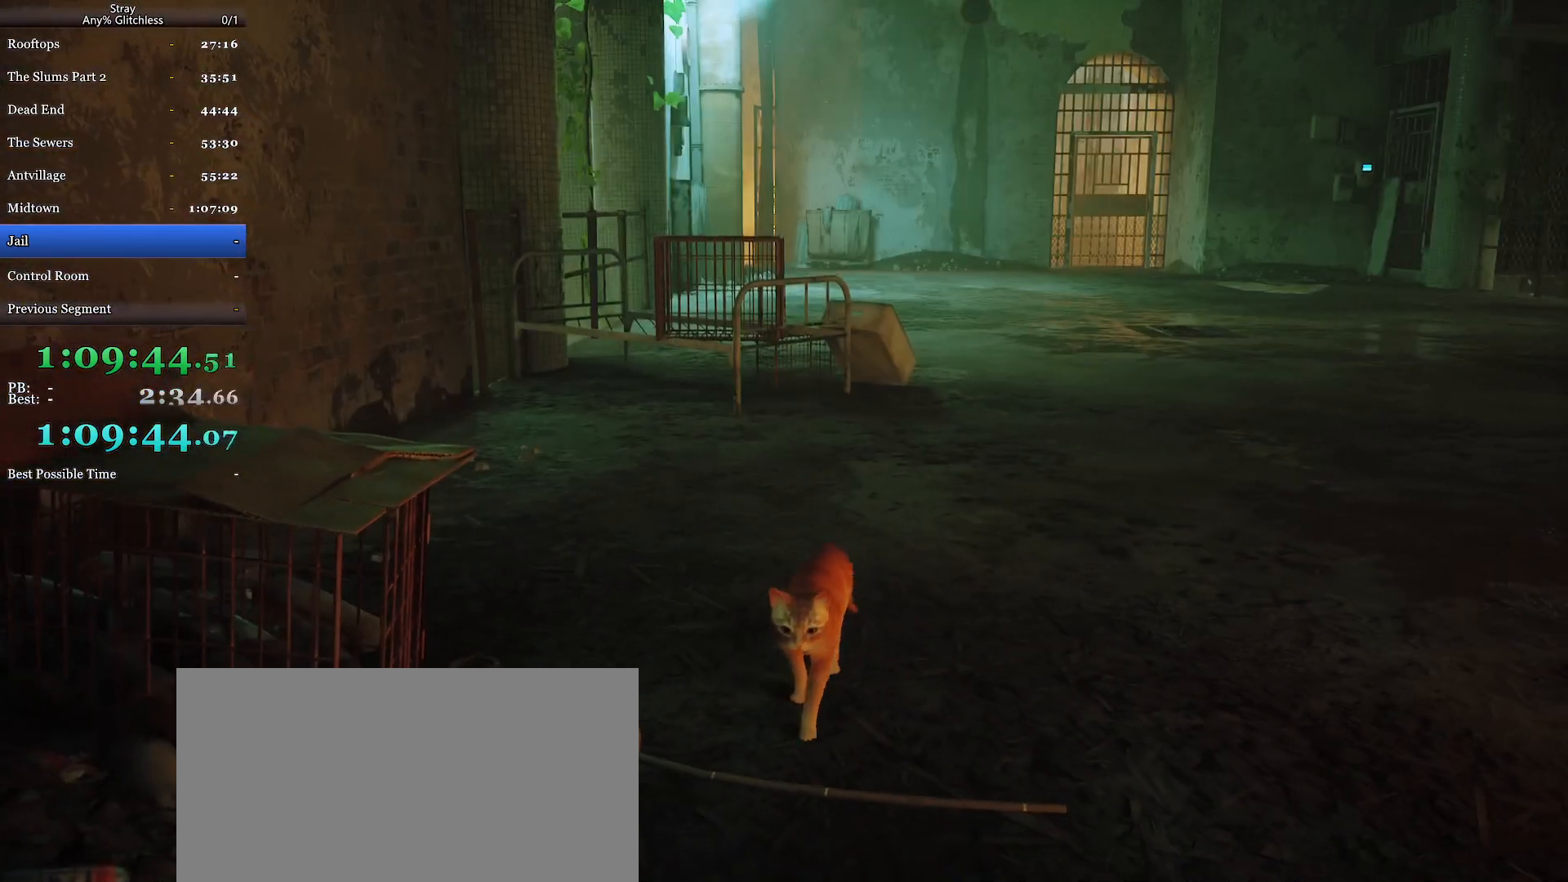
{"keys": ["a"], "mouse": [], "events": [[100, "d", "down"], [100, "s", "up"], [267, "w", "down"], [334, "d", "up"], [367, "a", "down"], [467, "w", "up"]]}
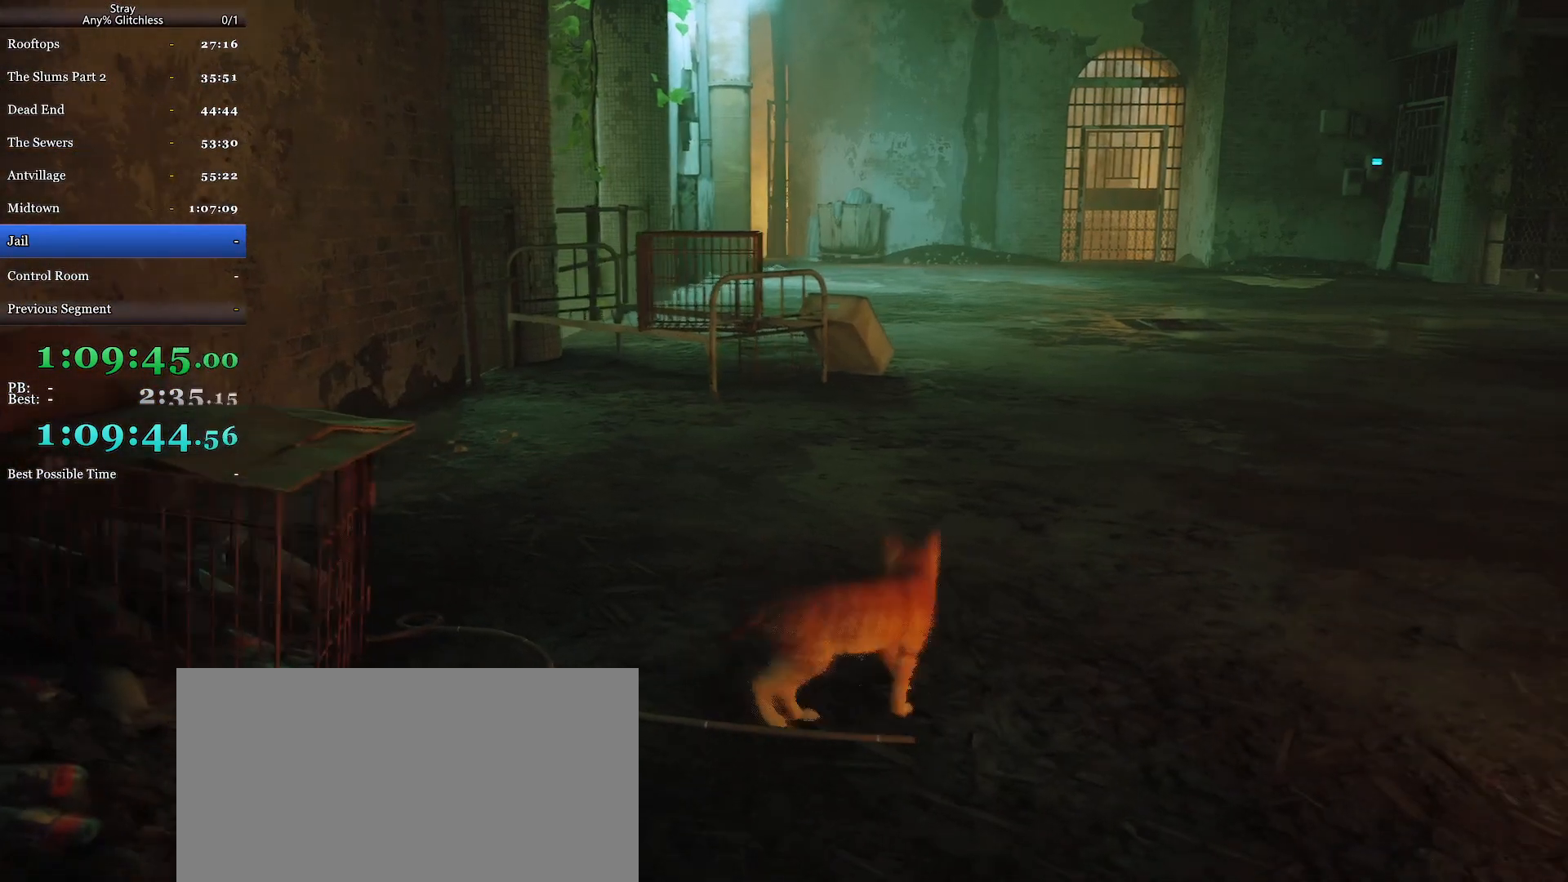
{"keys": ["d", "w"], "mouse": [], "events": [[67, "s", "down"], [134, "a", "up"], [267, "d", "down"], [334, "s", "up"], [500, "w", "down"]]}
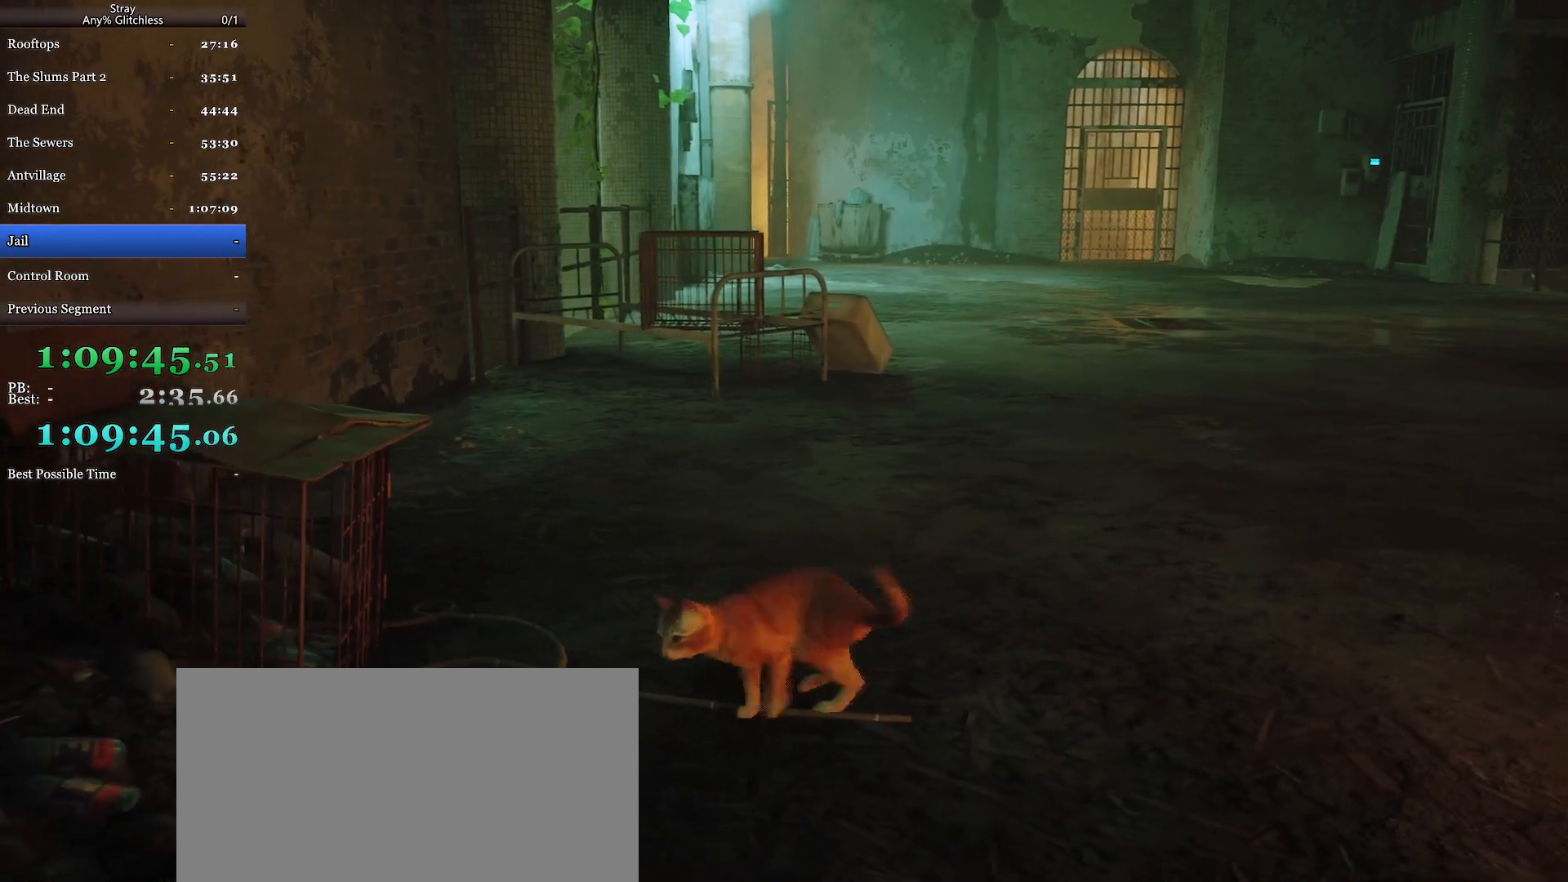
{"keys": ["s"], "mouse": [], "events": [[67, "d", "up"], [134, "a", "down"], [200, "w", "up"], [400, "a", "up"], [400, "s", "down"]]}
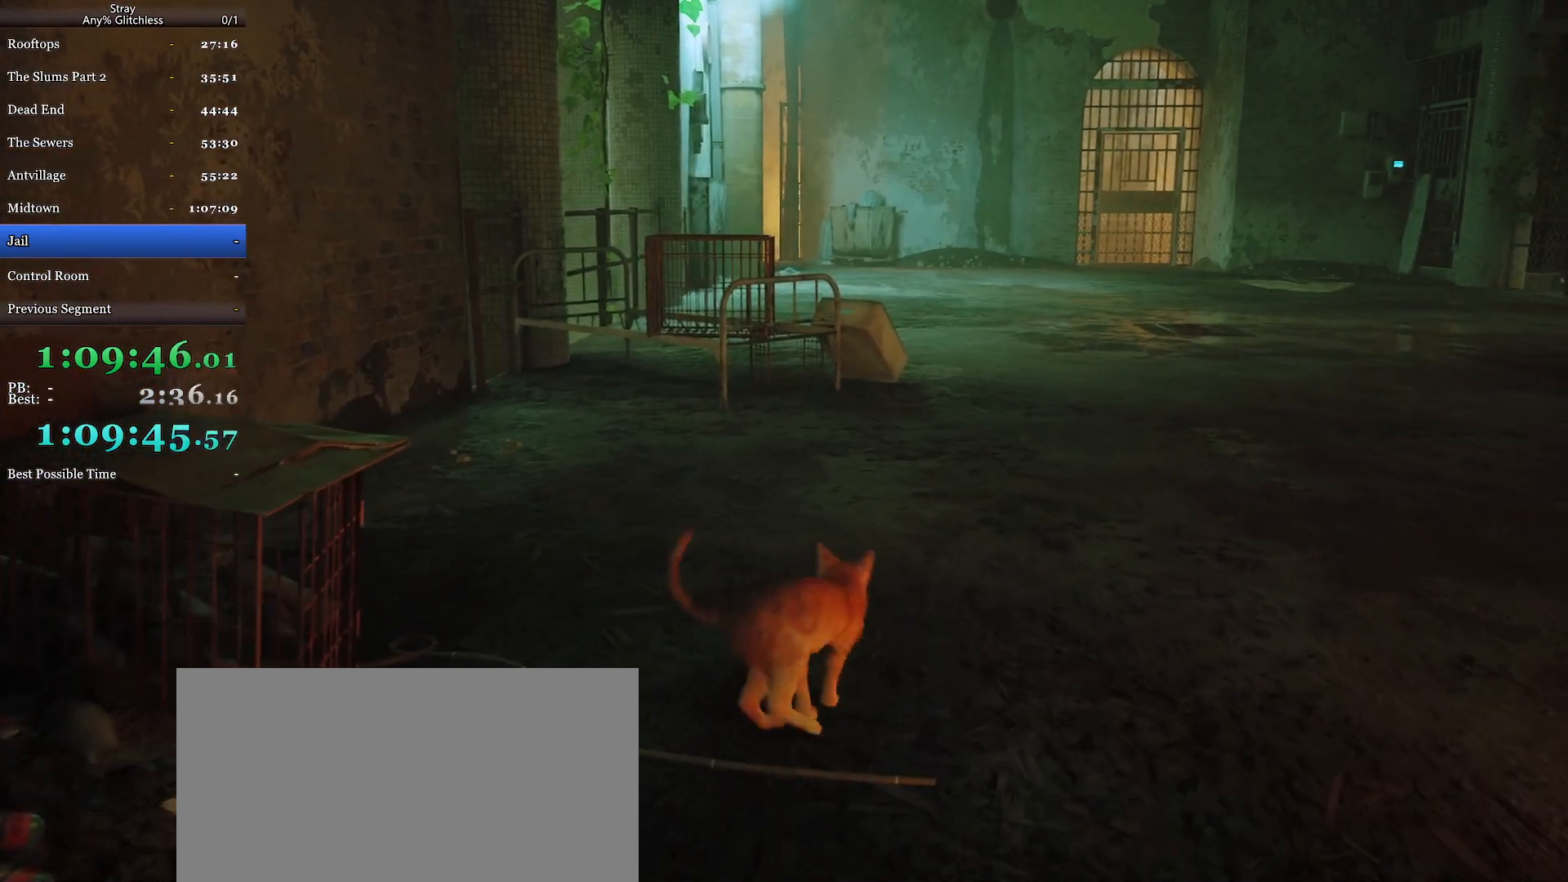
{"keys": ["a"], "mouse": [], "events": [[34, "d", "down"], [67, "s", "up"], [200, "w", "down"], [300, "d", "up"], [367, "a", "down"], [367, "w", "up"]]}
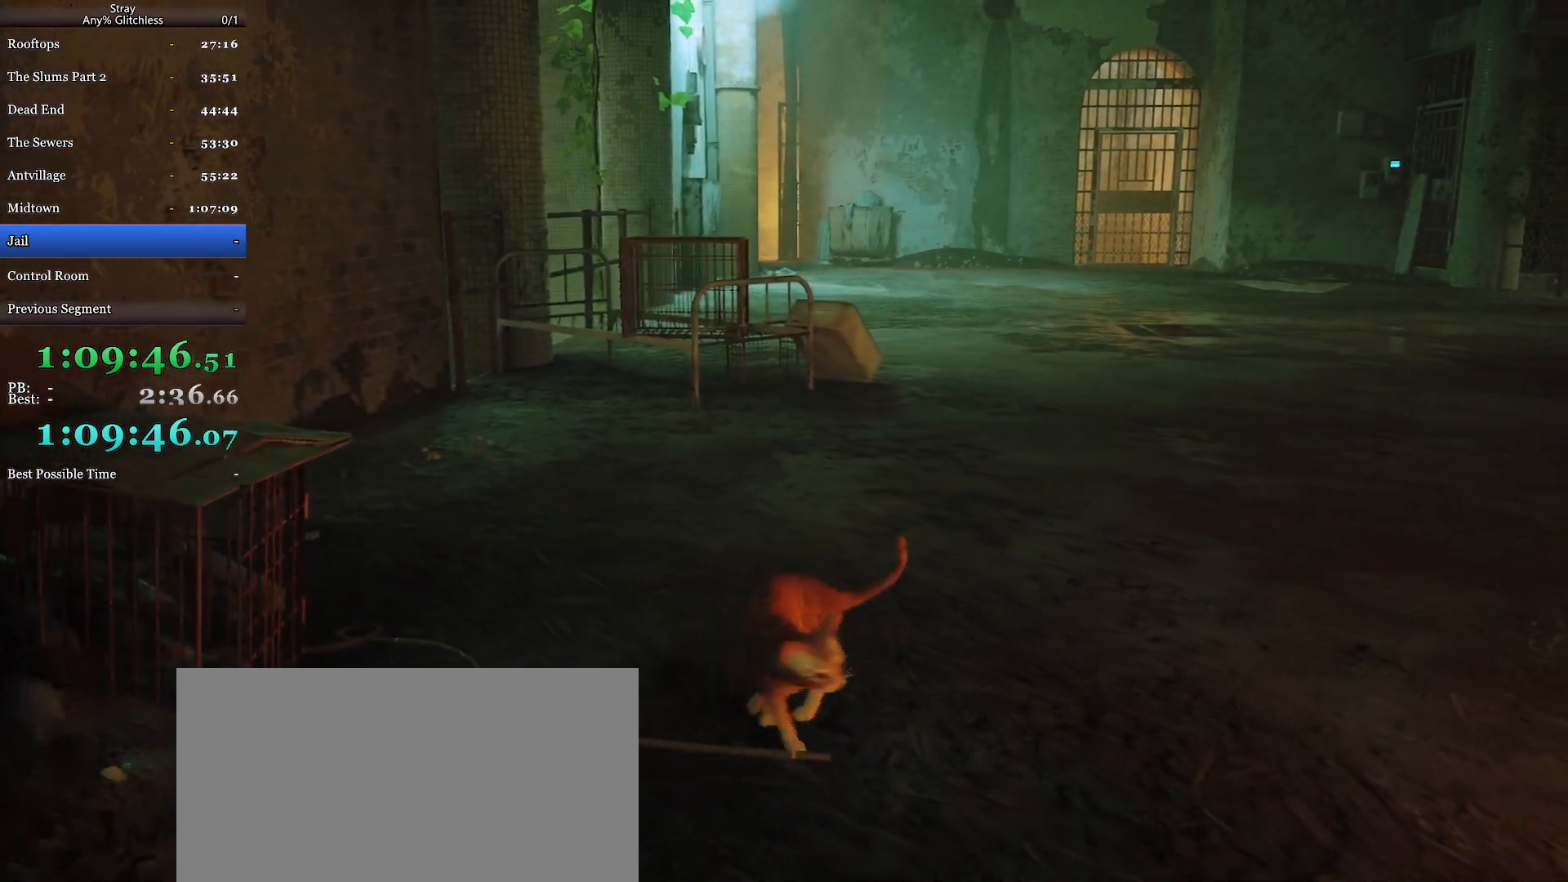
{"keys": ["d"], "mouse": [], "events": [[34, "s", "down"], [67, "a", "up"], [200, "d", "down"], [200, "s", "up"]]}
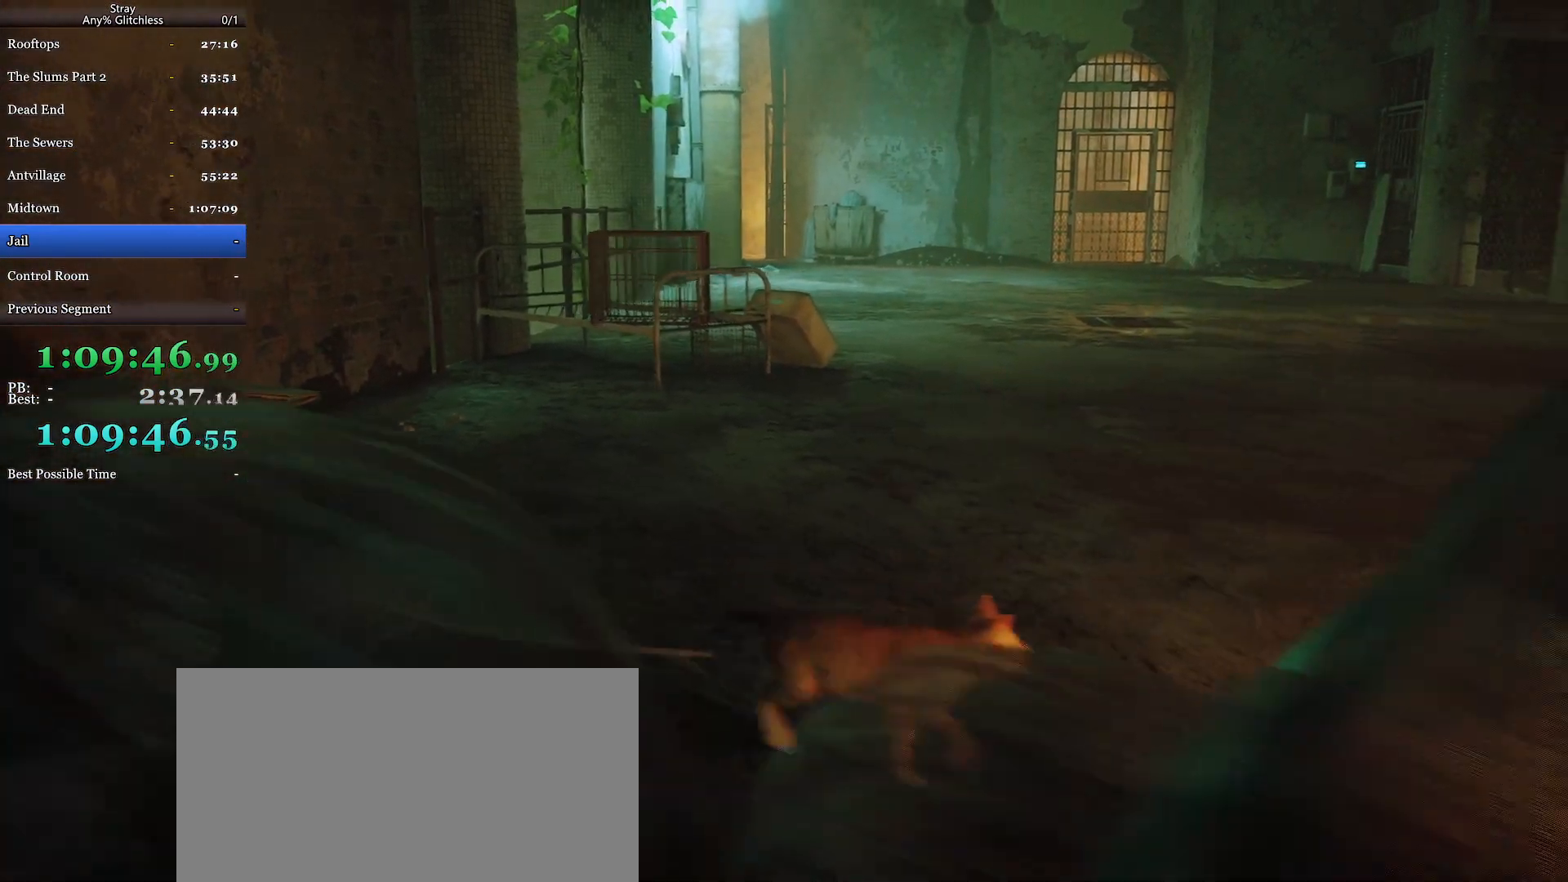
{"keys": ["a"], "mouse": [], "events": [[34, "d", "up"], [34, "w", "down"], [100, "a", "down"], [234, "w", "up"]]}
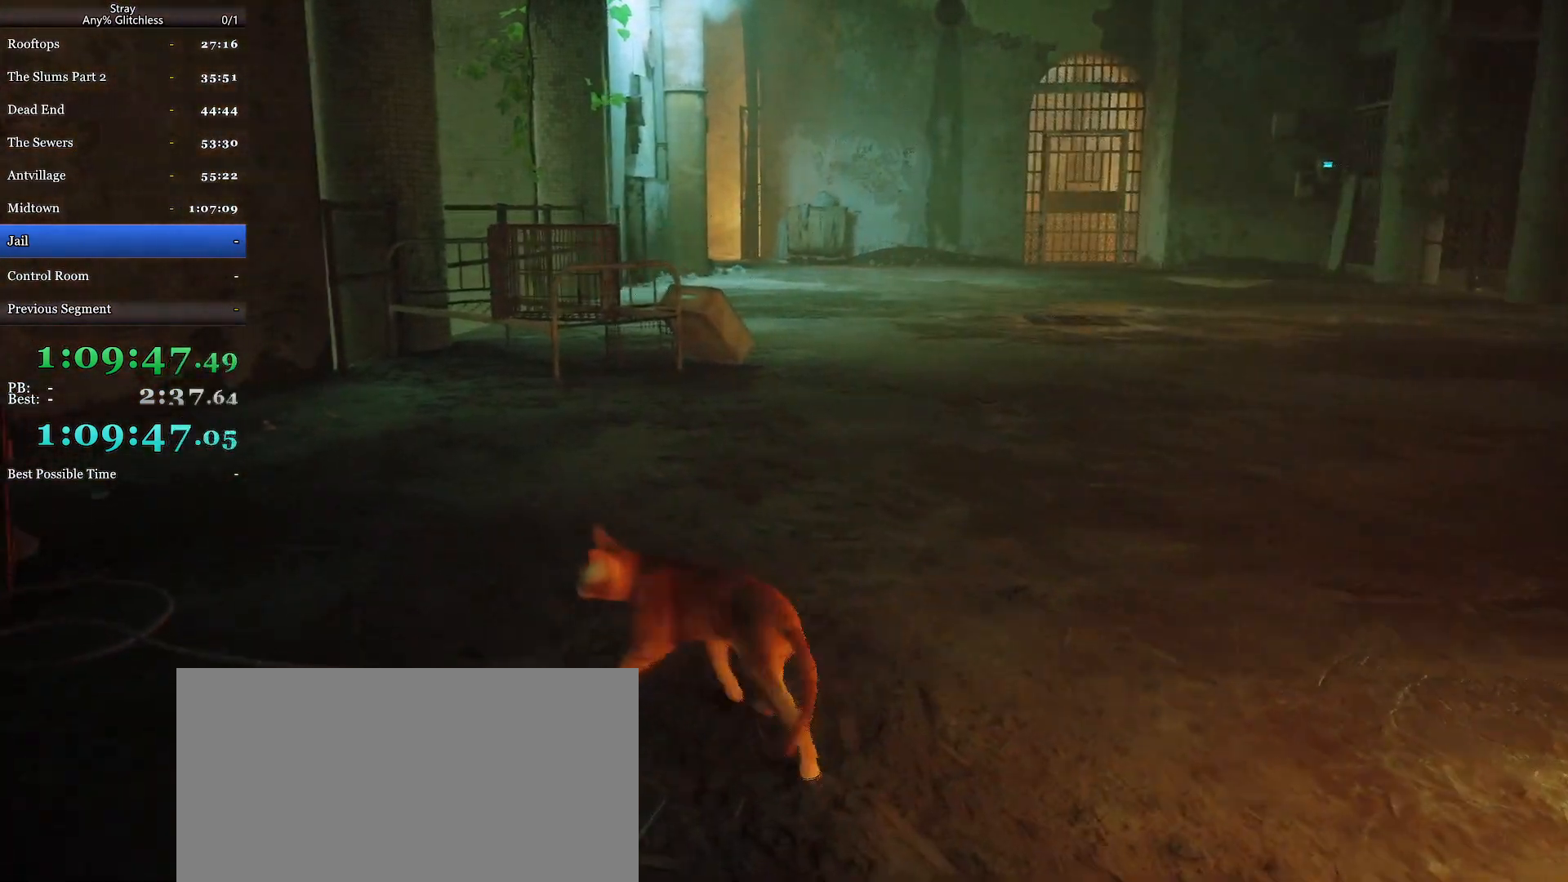
{"keys": ["d"], "mouse": [], "events": [[200, "w", "down"], [267, "a", "up"], [300, "d", "down"], [367, "w", "up"]]}
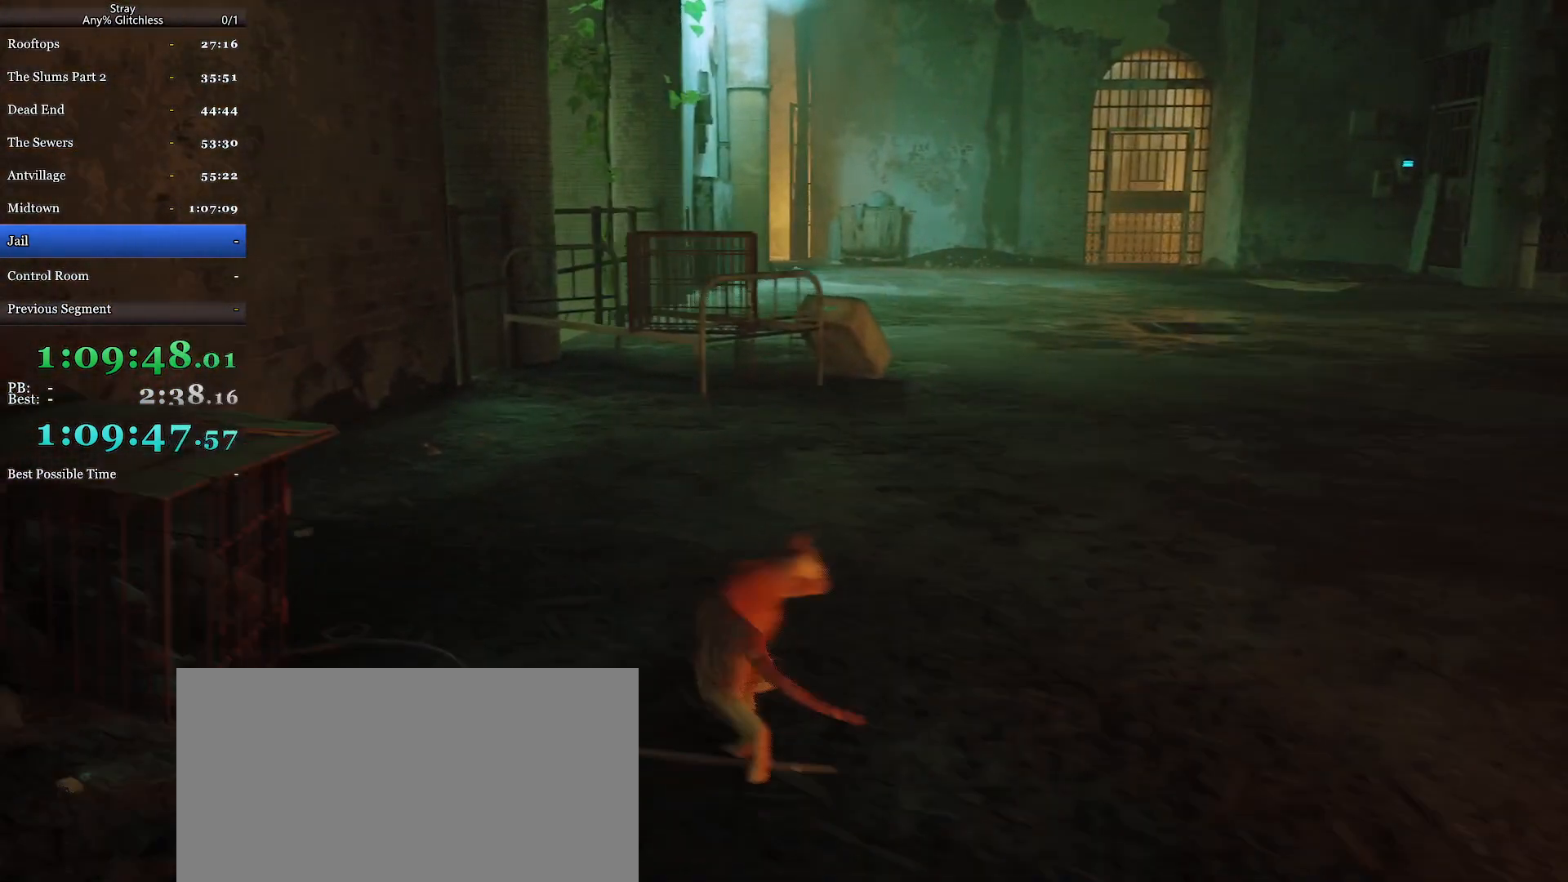
{"keys": ["a"], "mouse": [], "events": [[34, "s", "down"], [100, "d", "up"], [234, "a", "down"], [334, "s", "up"]]}
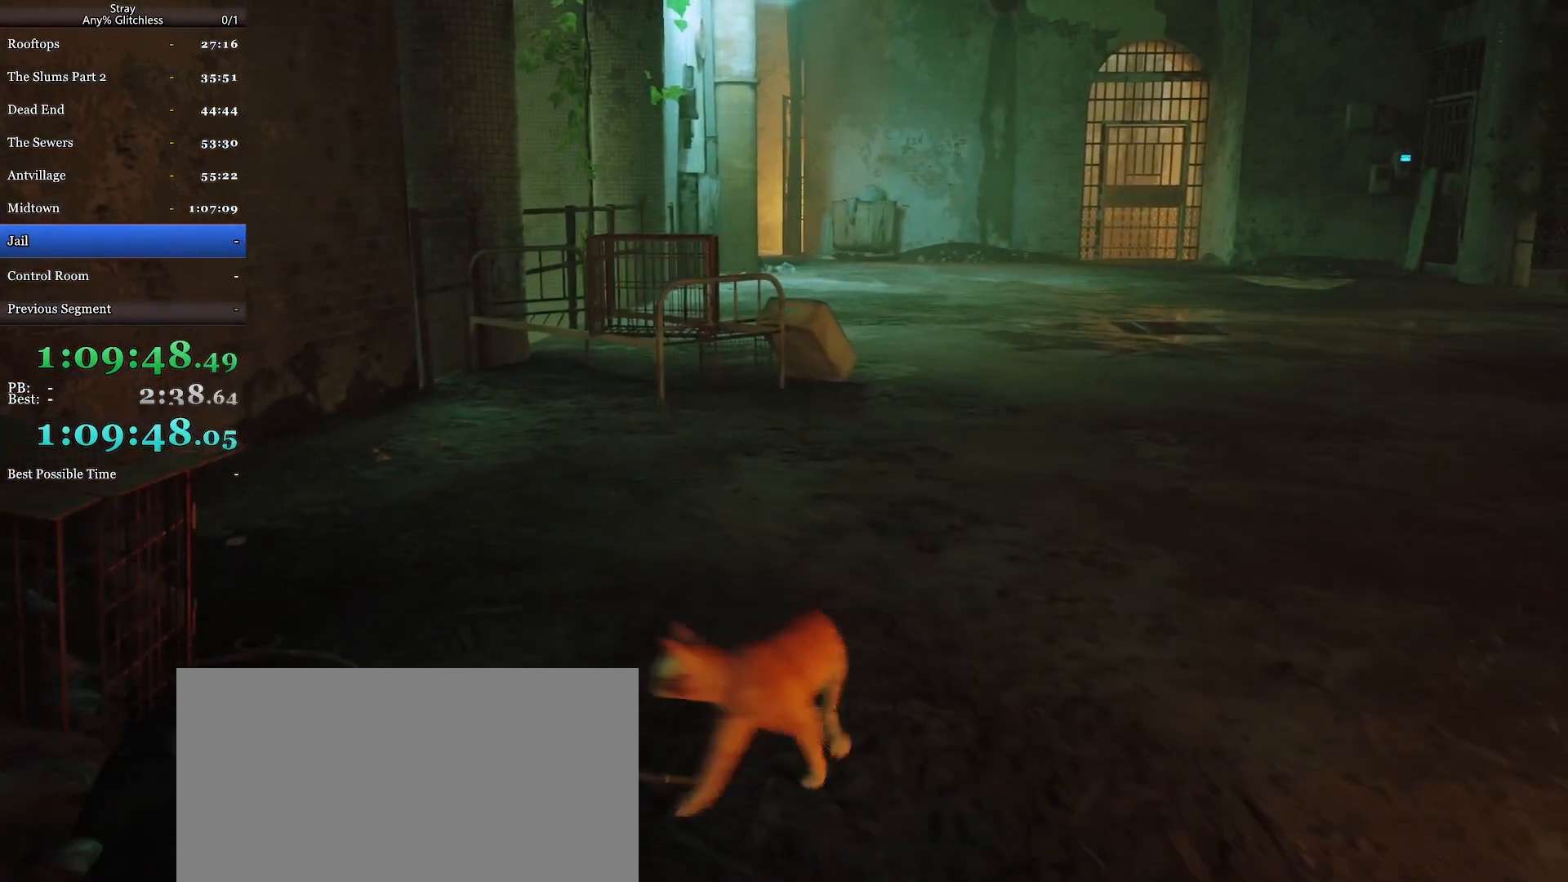
{"keys": ["d"], "mouse": [], "events": [[34, "w", "down"], [67, "a", "up"], [200, "d", "down"], [234, "w", "up"]]}
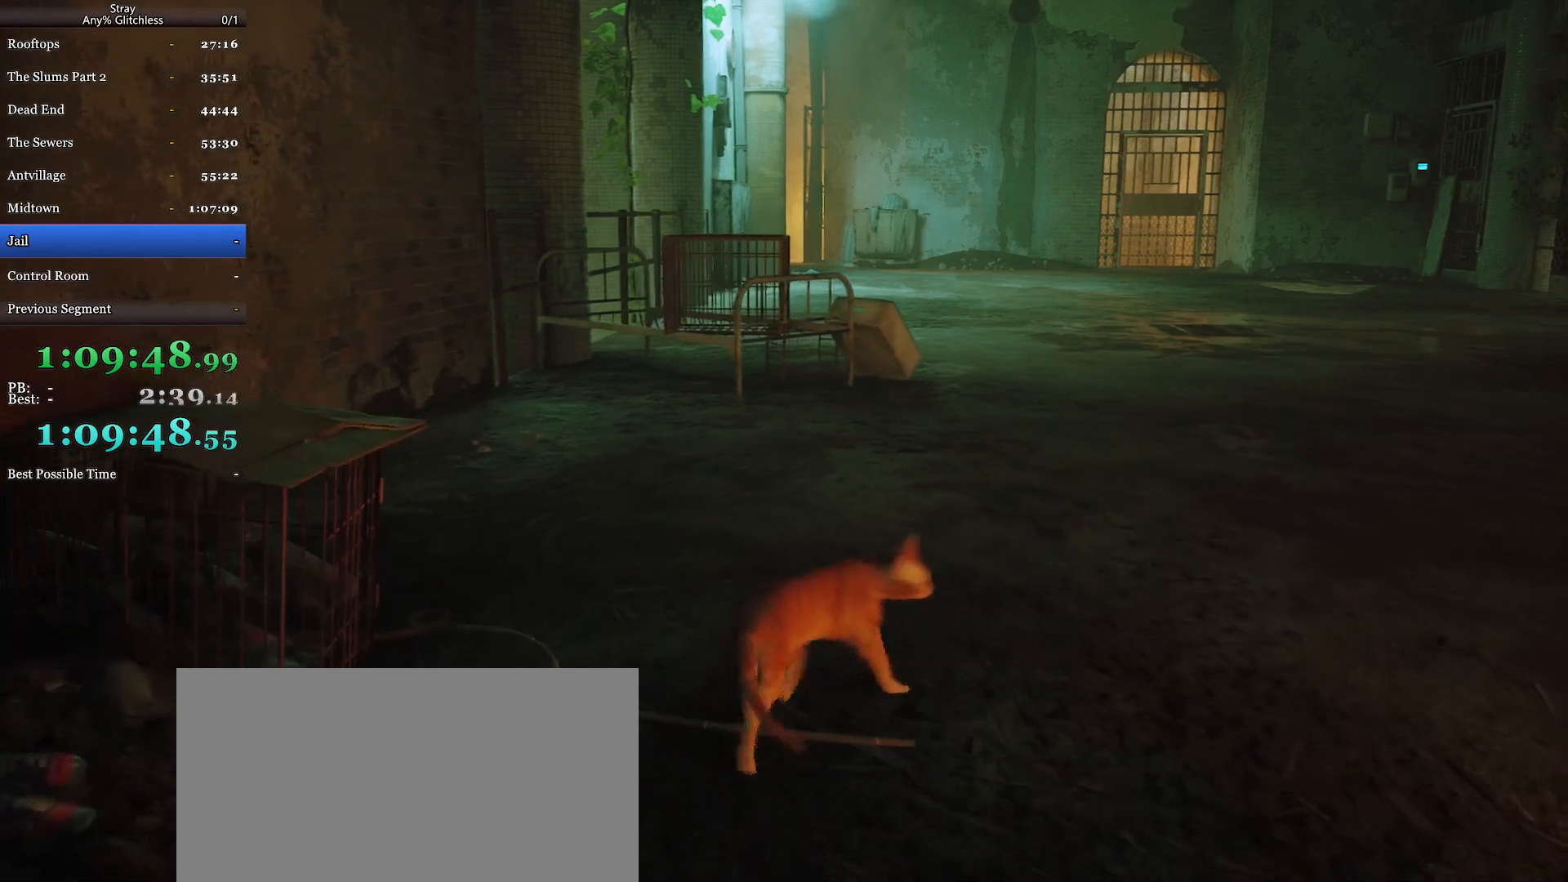
{"keys": ["a"], "mouse": [], "events": [[67, "s", "down"], [134, "d", "up"], [434, "a", "down"], [500, "s", "up"]]}
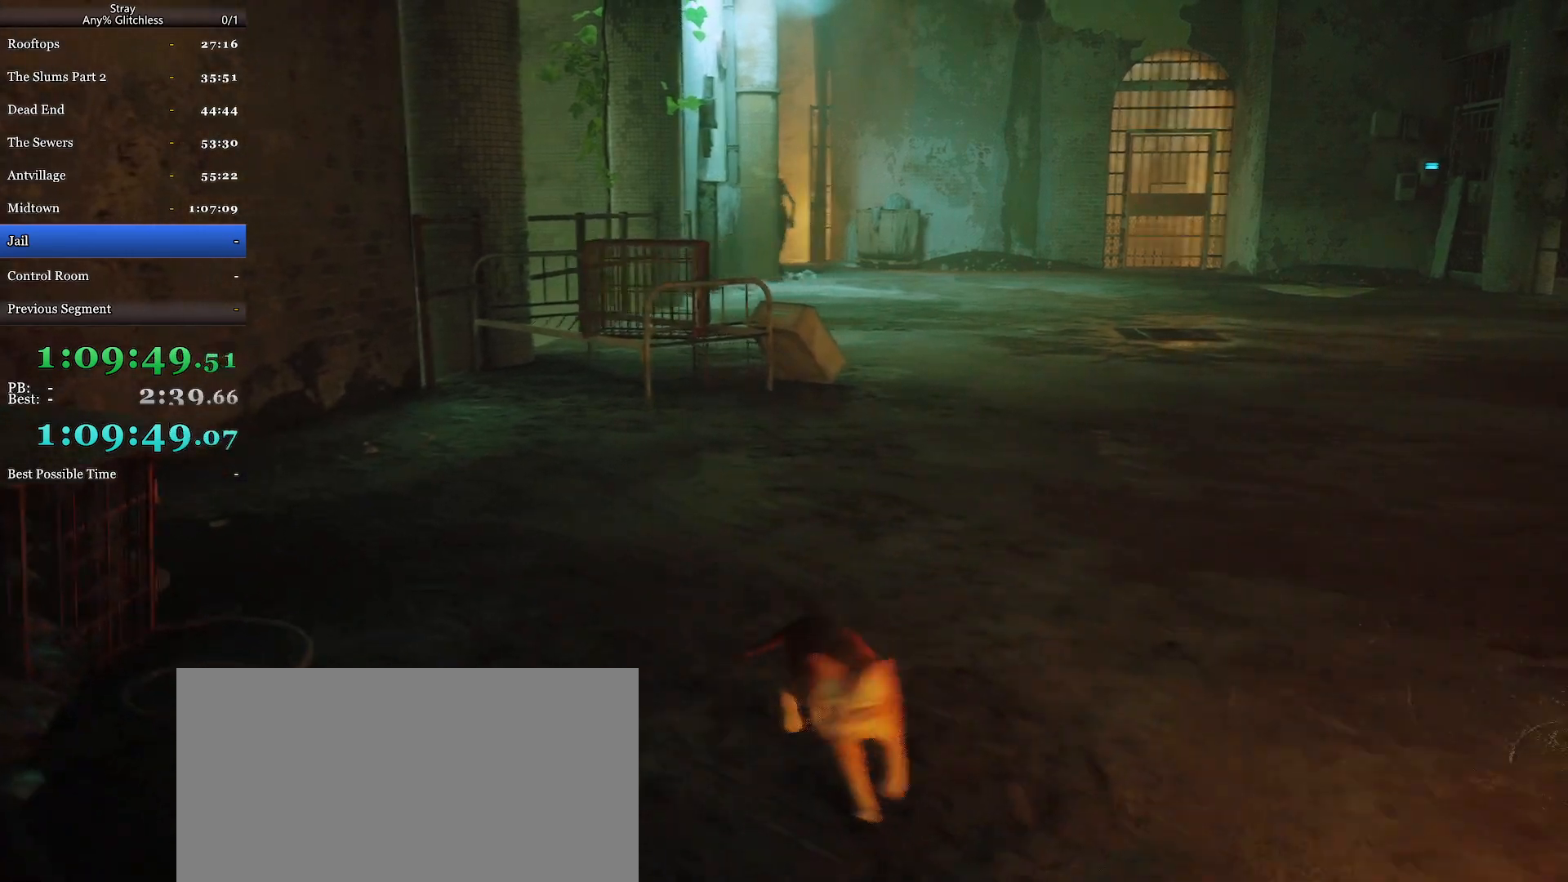
{"keys": ["d", "w"], "mouse": [], "events": [[167, "w", "down"], [267, "a", "up"], [400, "d", "down"]]}
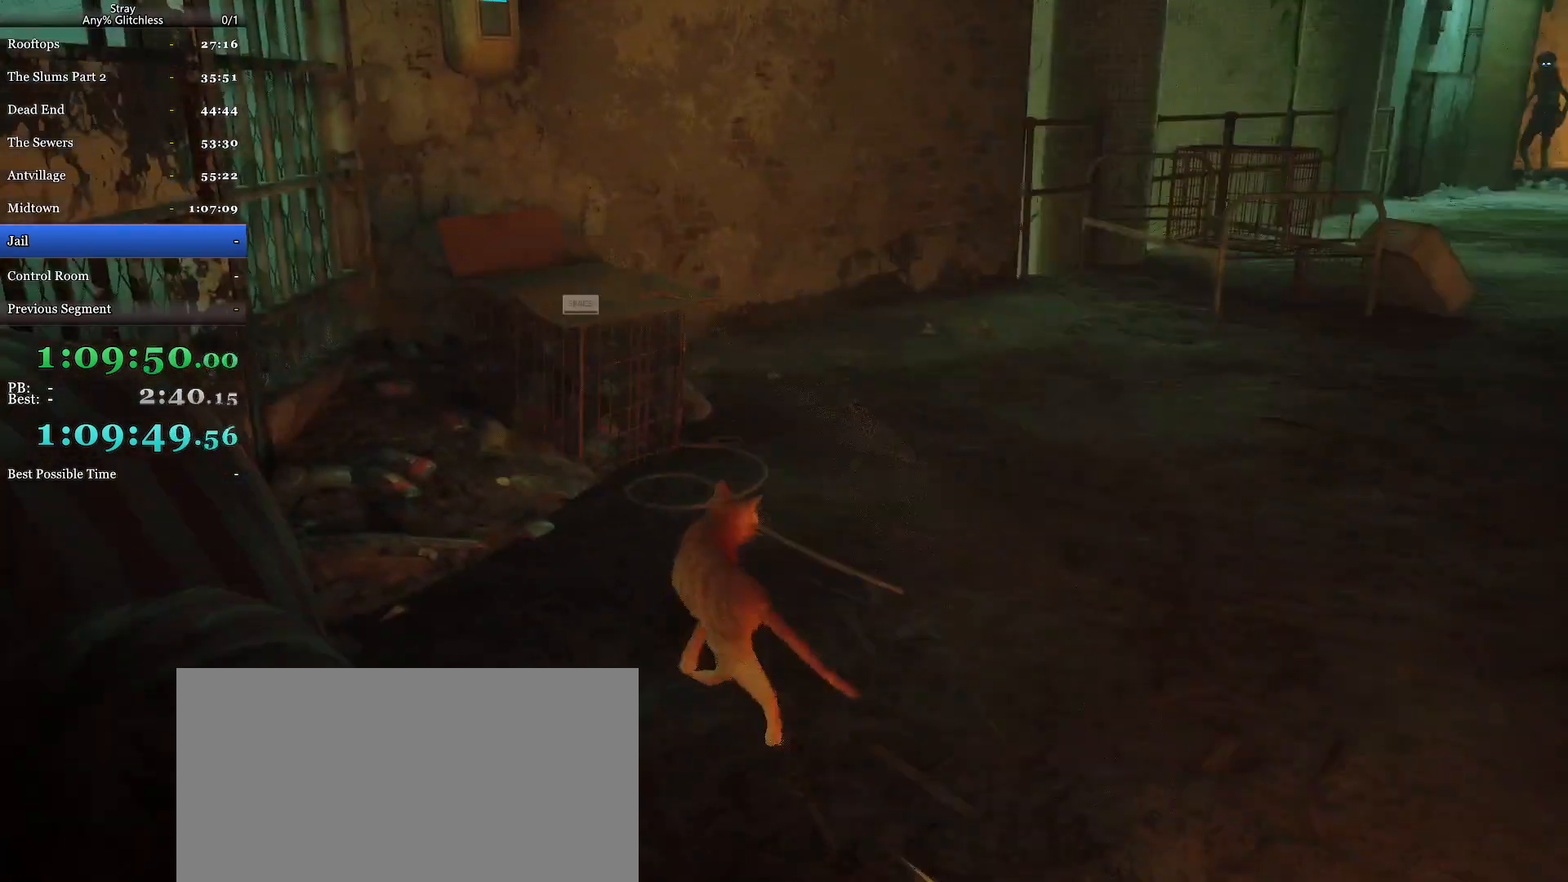
{"keys": [], "mouse": [], "events": [[67, "d", "up"], [267, "a", "down"], [400, "w", "up"], [467, "a", "up"]]}